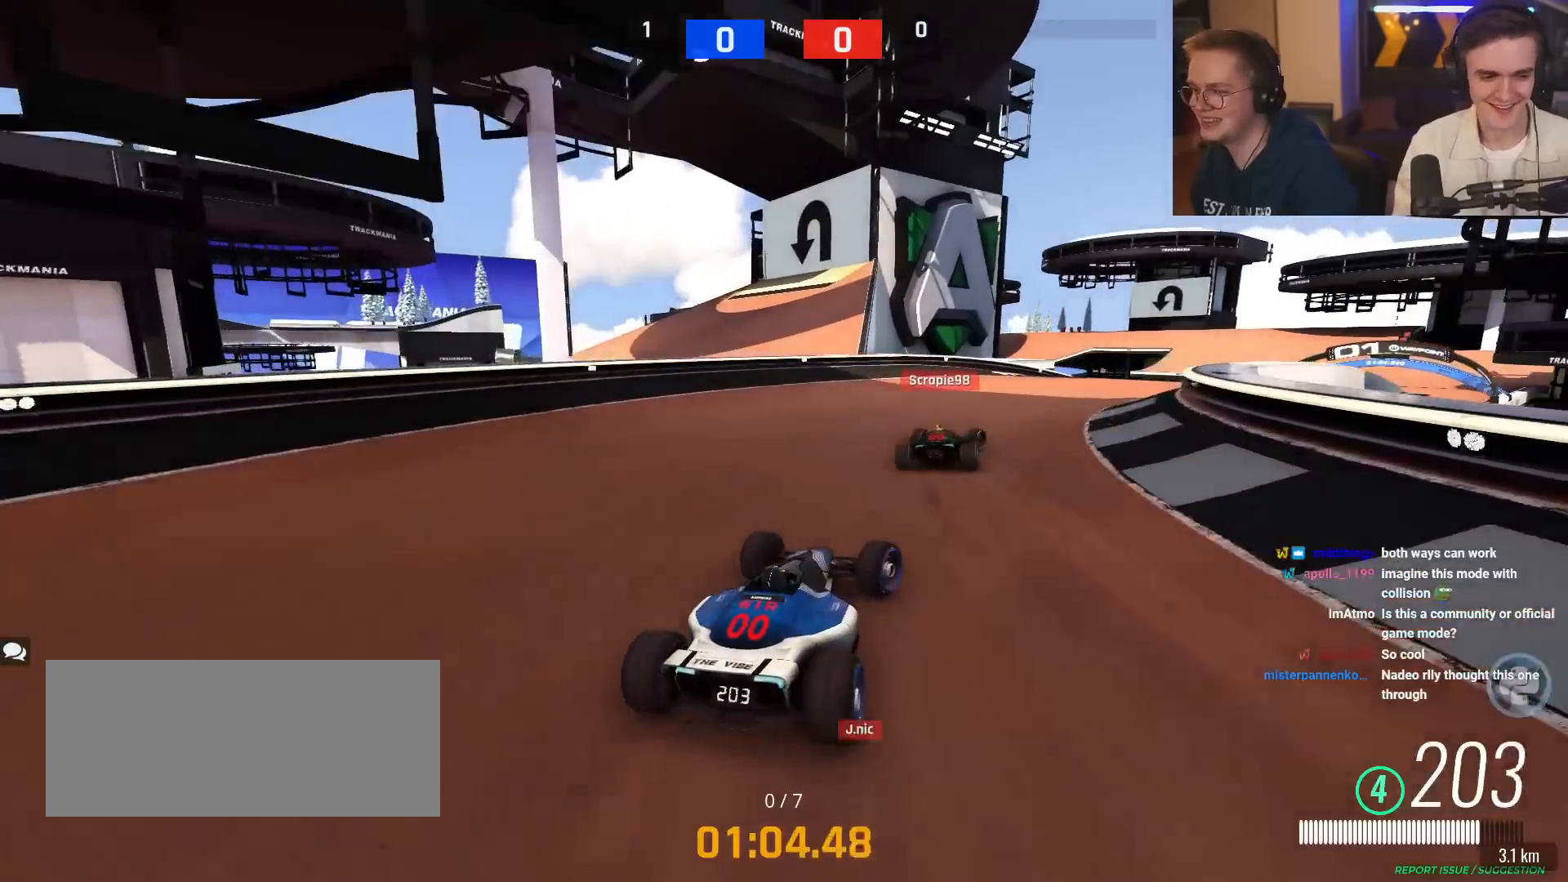
Gameplay with keyboard; each line is a JSON object with the keys held at the frame after it. "events" lists presses ("down") and releases ("up") of "brake", "down", "left", "right" and "up" between this image and that frame as [ms after this image, input, new state], when the widget could be followed in between. No other keys are recorded. Mouse input is not recorded. Key names are as the overlay labels them; some are game actions (e.g. jump) rather than physical keys.
{"keys": ["up"], "events": [[467, "right", "up"]]}
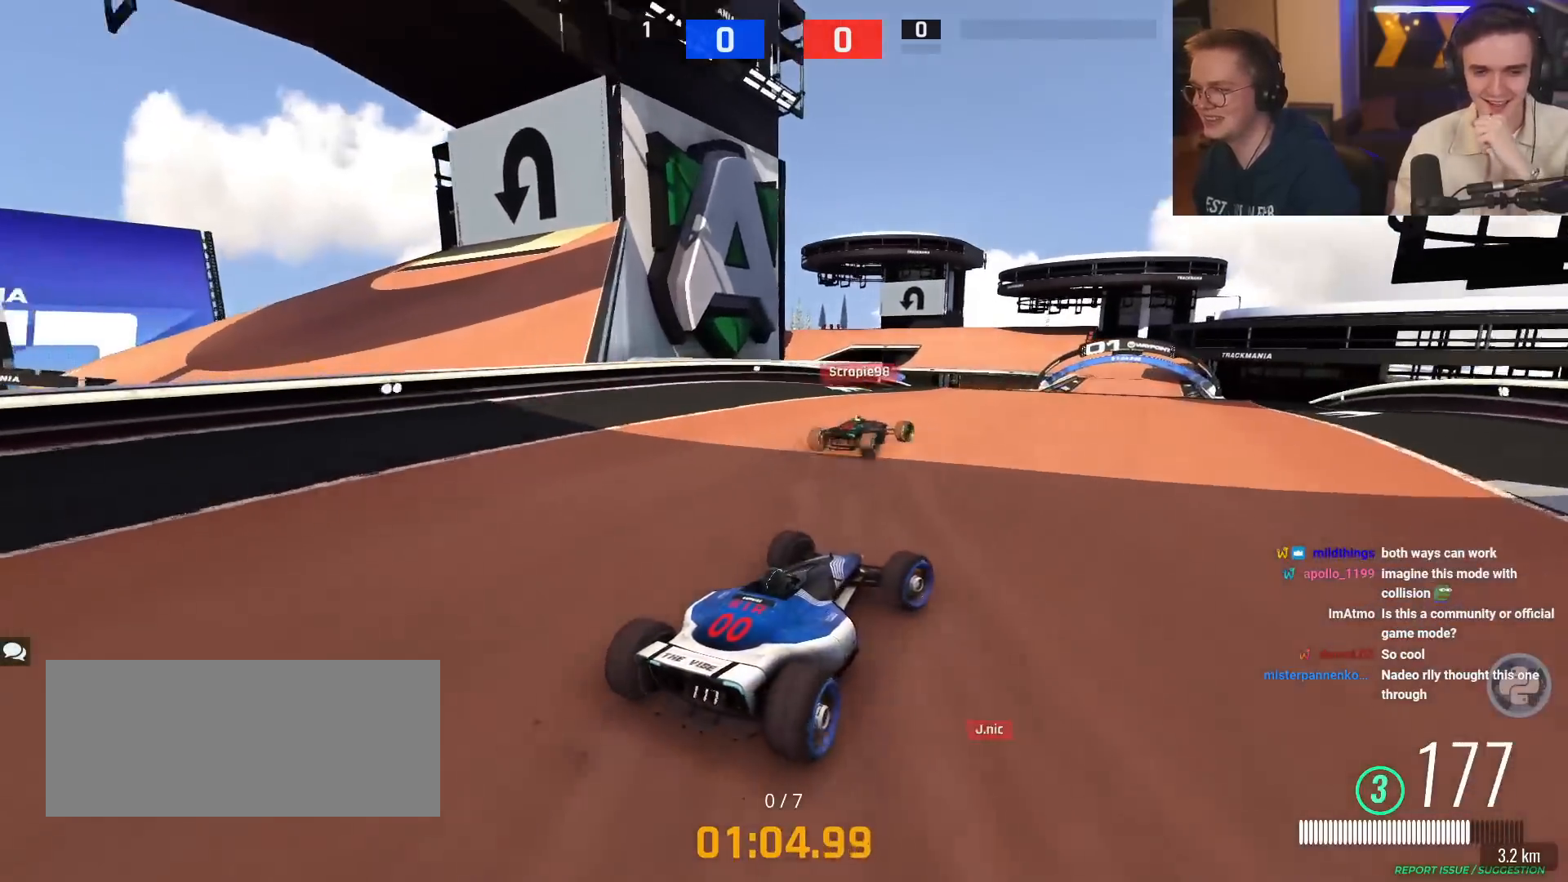
{"keys": ["up"], "events": []}
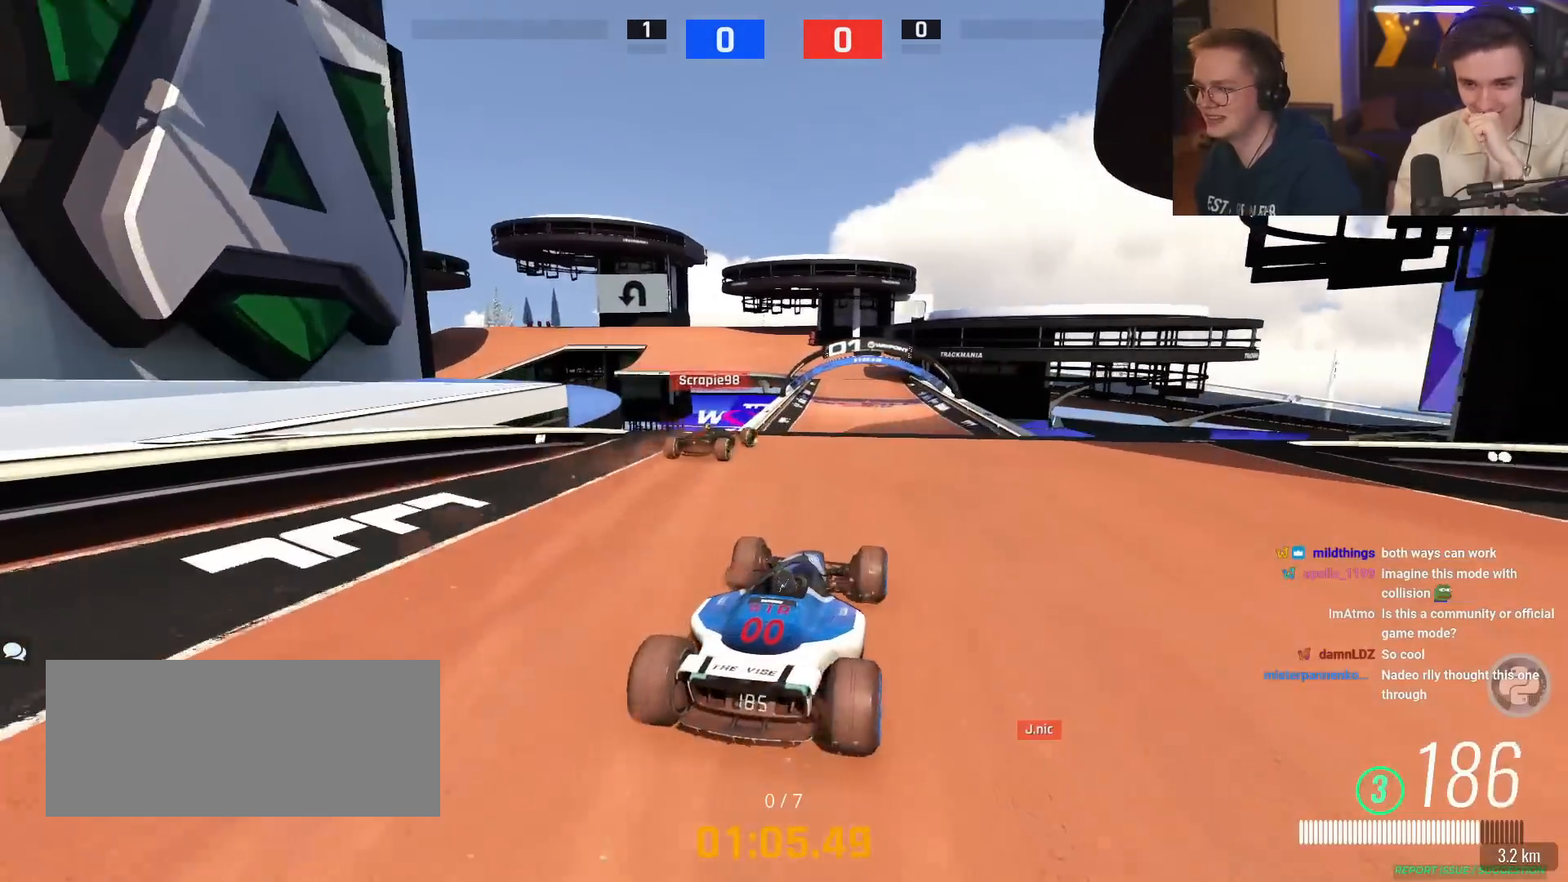
{"keys": ["up"], "events": [[350, "right", "down"], [400, "right", "up"]]}
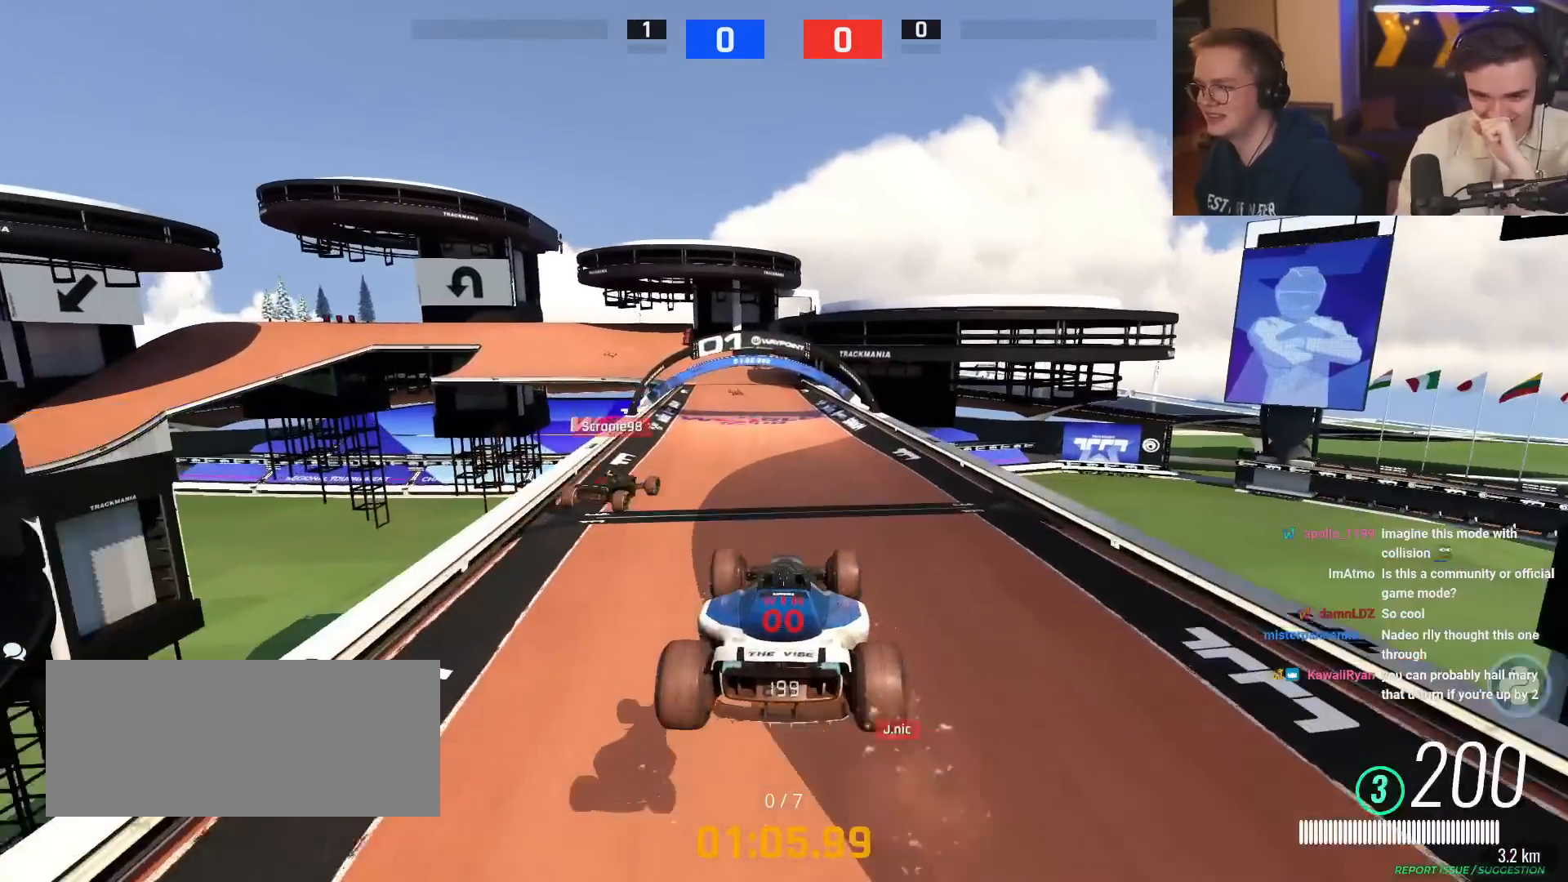
{"keys": ["left", "up"], "events": [[233, "down", "down"], [283, "down", "up"], [467, "left", "down"]]}
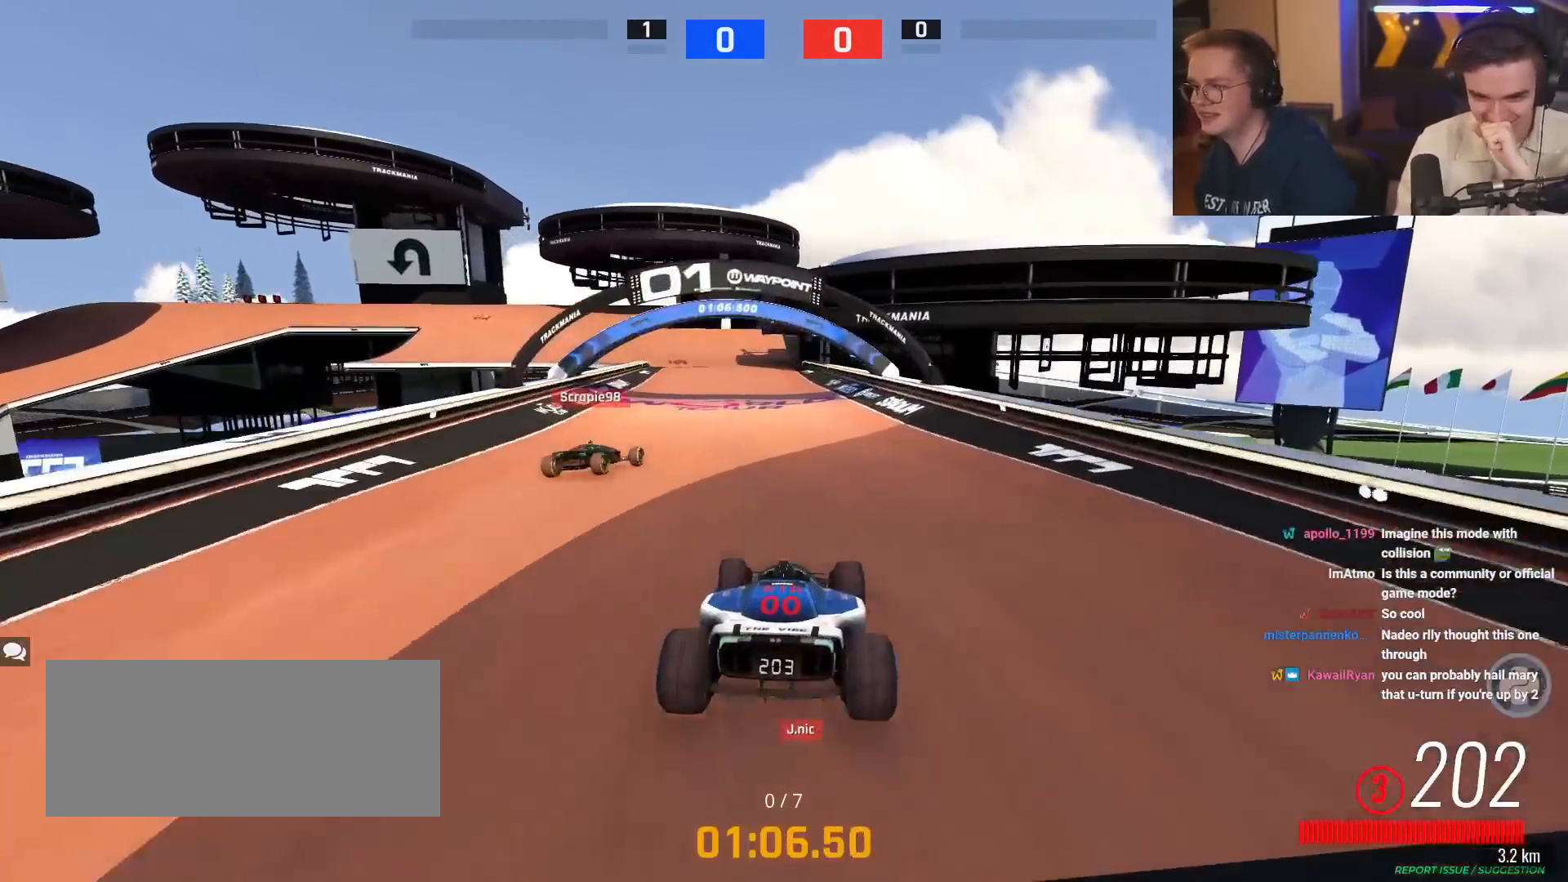
{"keys": ["left", "up"], "events": [[67, "left", "up"], [484, "left", "down"]]}
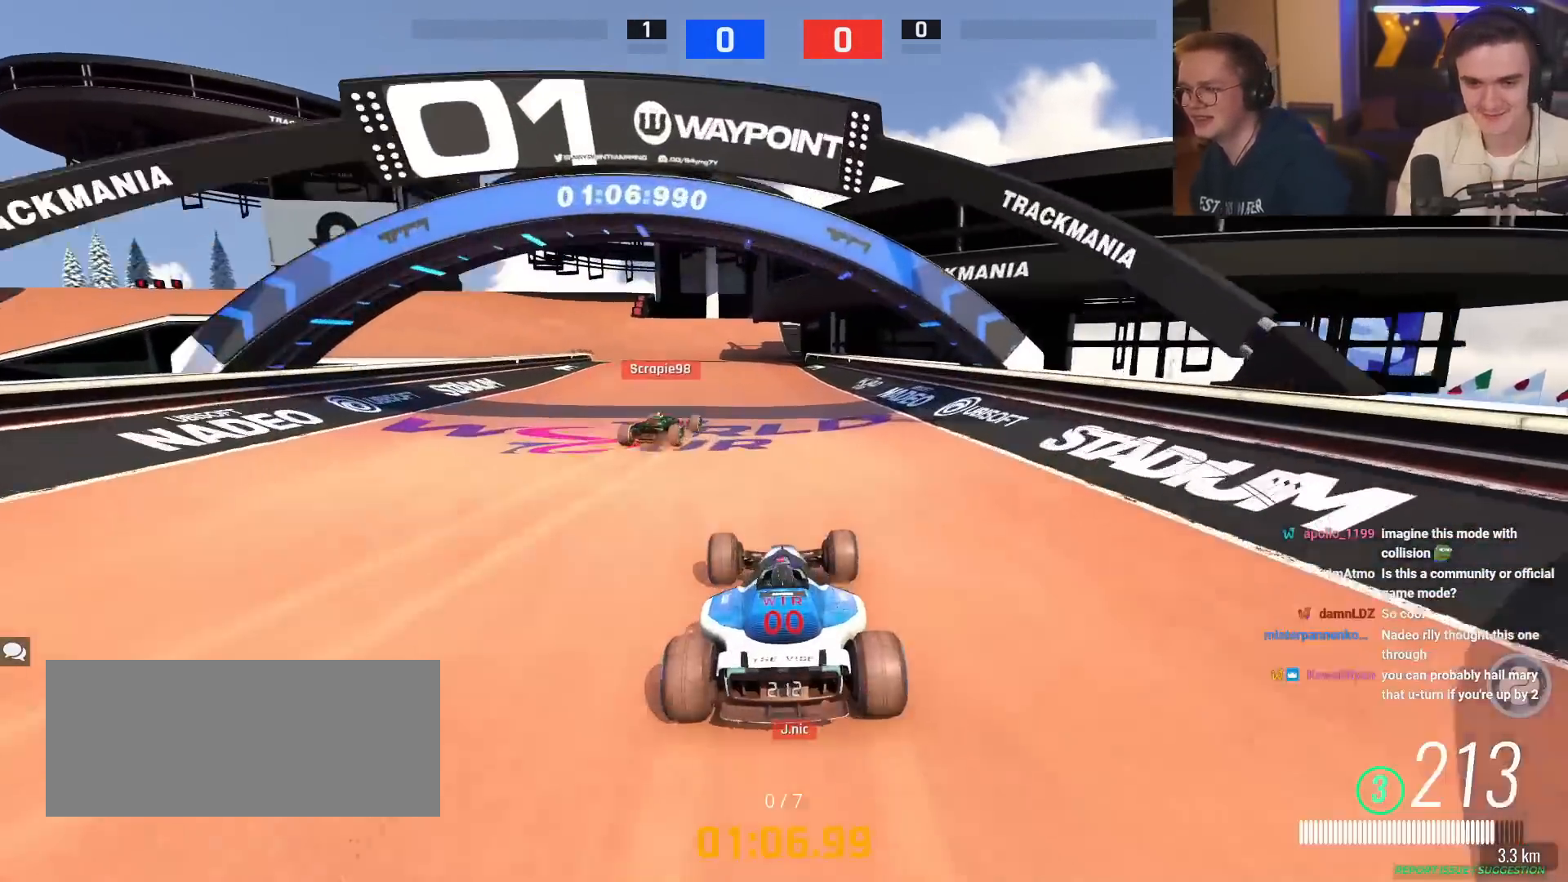
{"keys": ["up"], "events": [[83, "left", "up"], [166, "left", "down"], [317, "left", "up"], [400, "left", "down"], [500, "left", "up"]]}
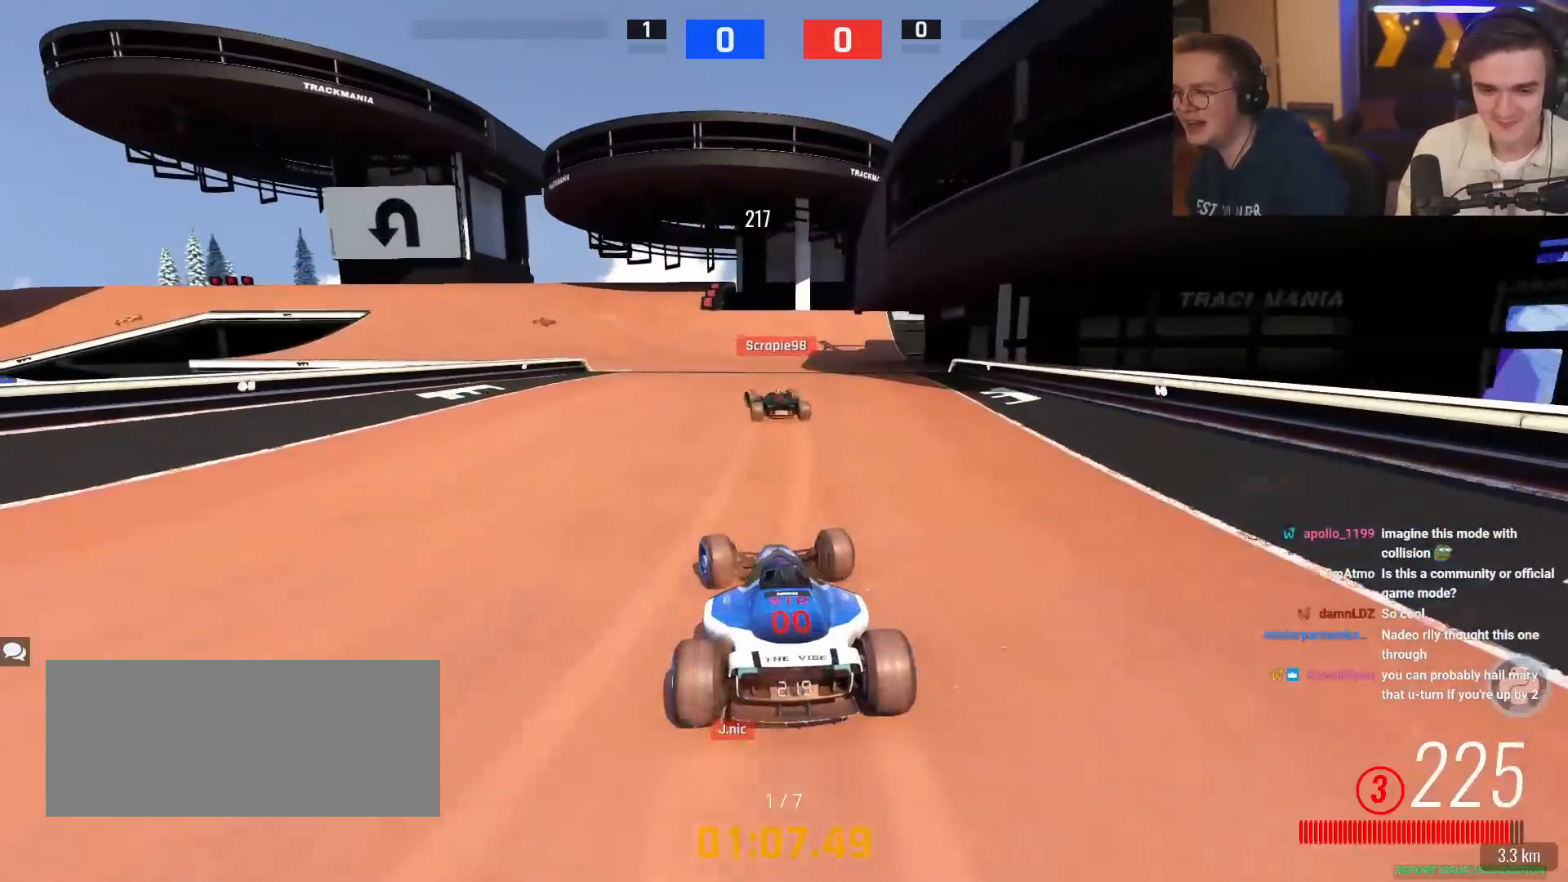
{"keys": ["up"], "events": [[134, "left", "down"], [284, "left", "up"]]}
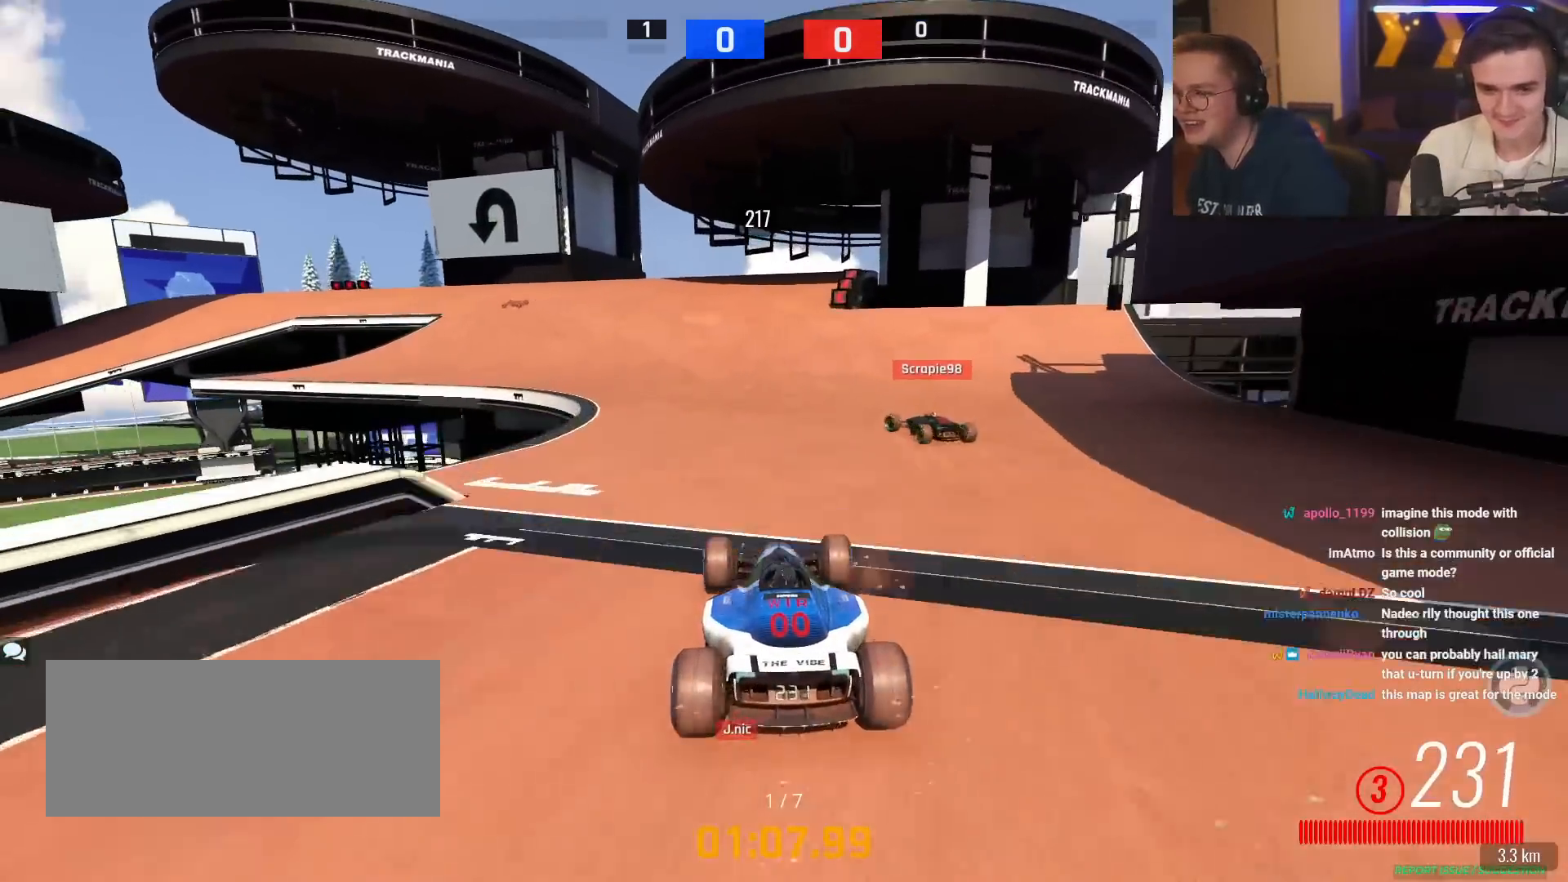
{"keys": ["left", "up"], "events": [[150, "left", "down"], [300, "left", "up"], [383, "left", "down"]]}
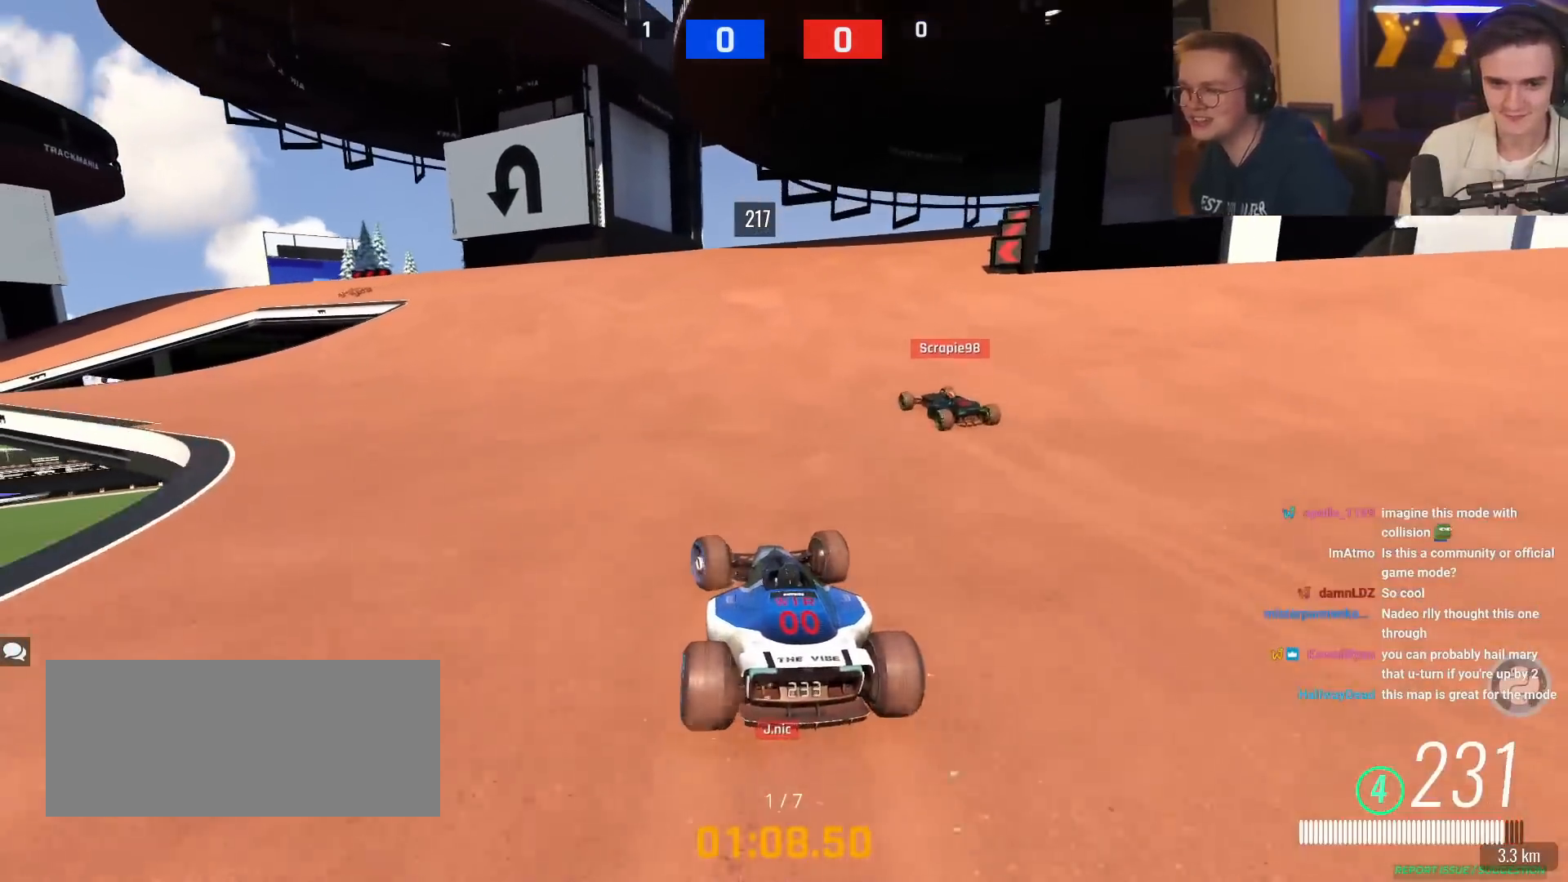
{"keys": ["left", "up"], "events": [[317, "left", "up"], [451, "left", "down"]]}
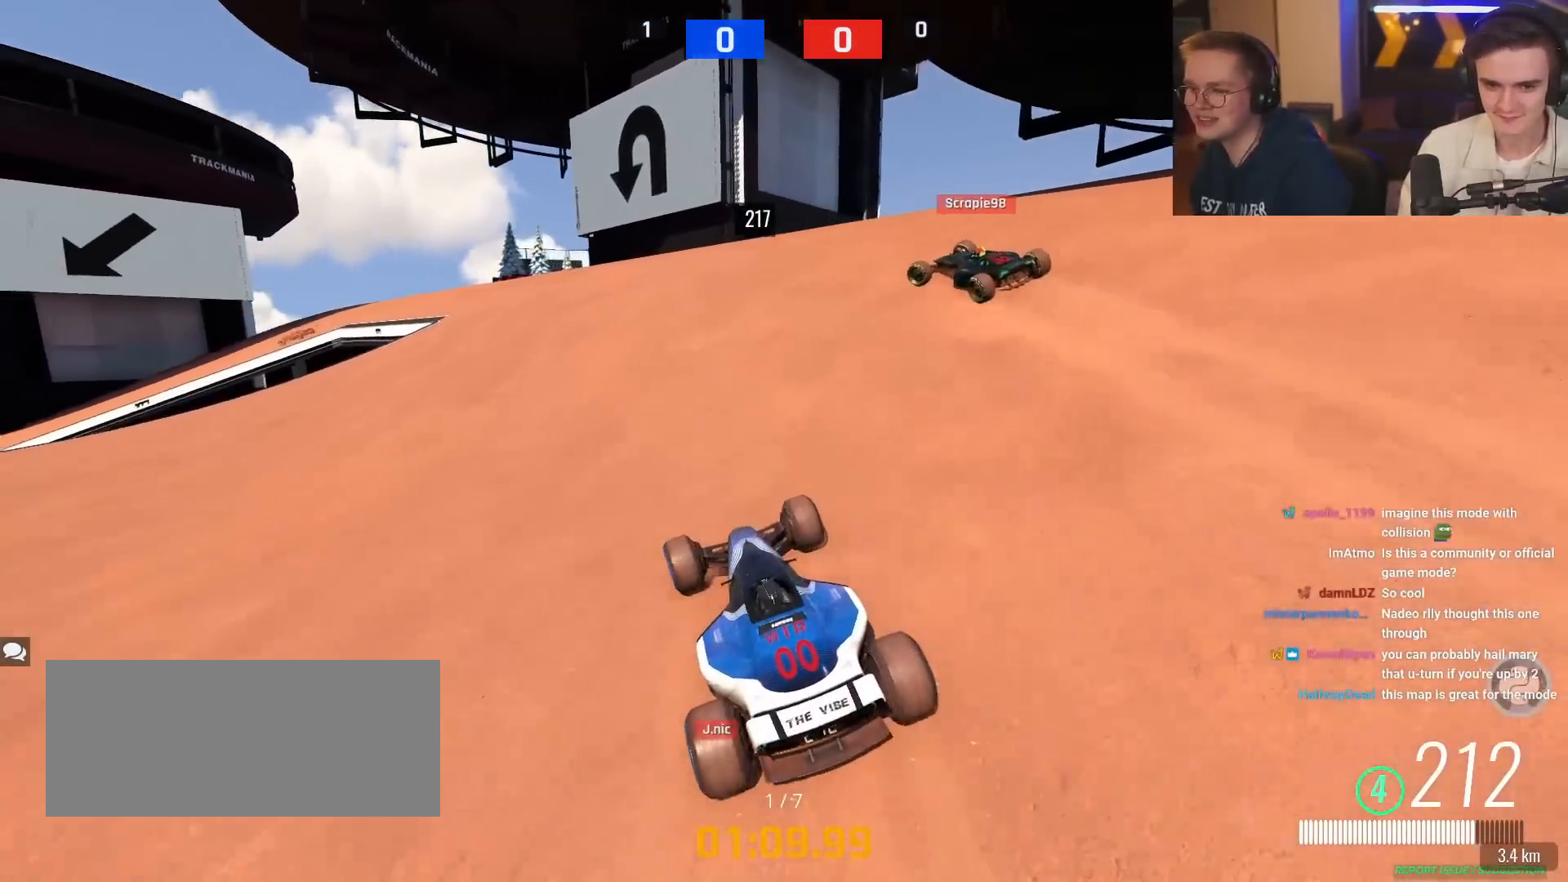
{"keys": ["left", "up"], "events": [[83, "left", "up"], [183, "left", "down"], [417, "left", "up"], [467, "left", "down"]]}
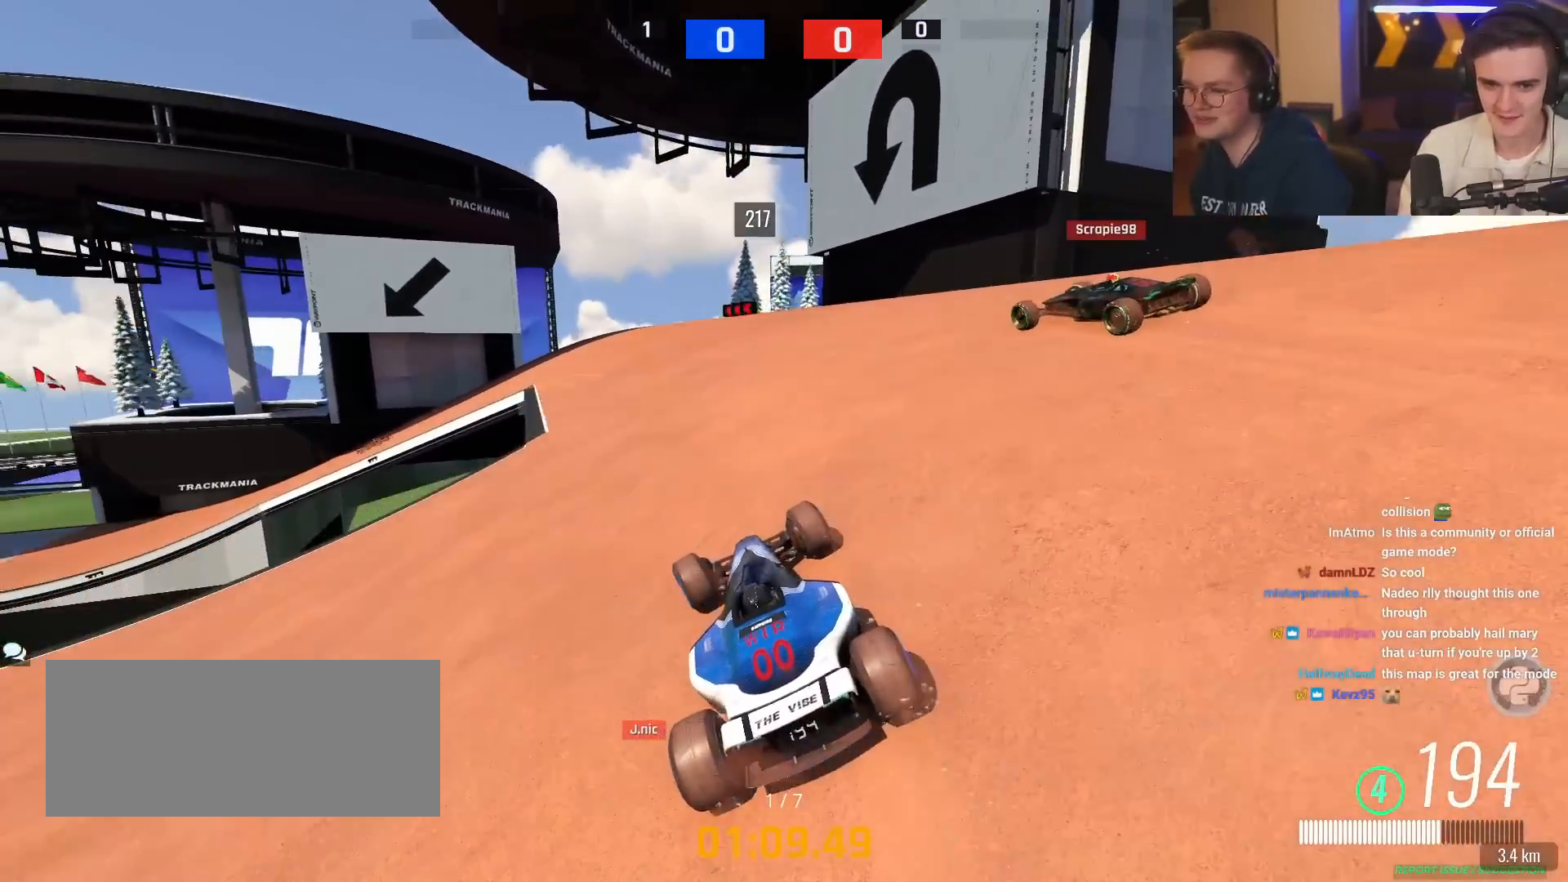
{"keys": ["up"], "events": [[100, "left", "up"], [200, "left", "down"], [434, "left", "up"]]}
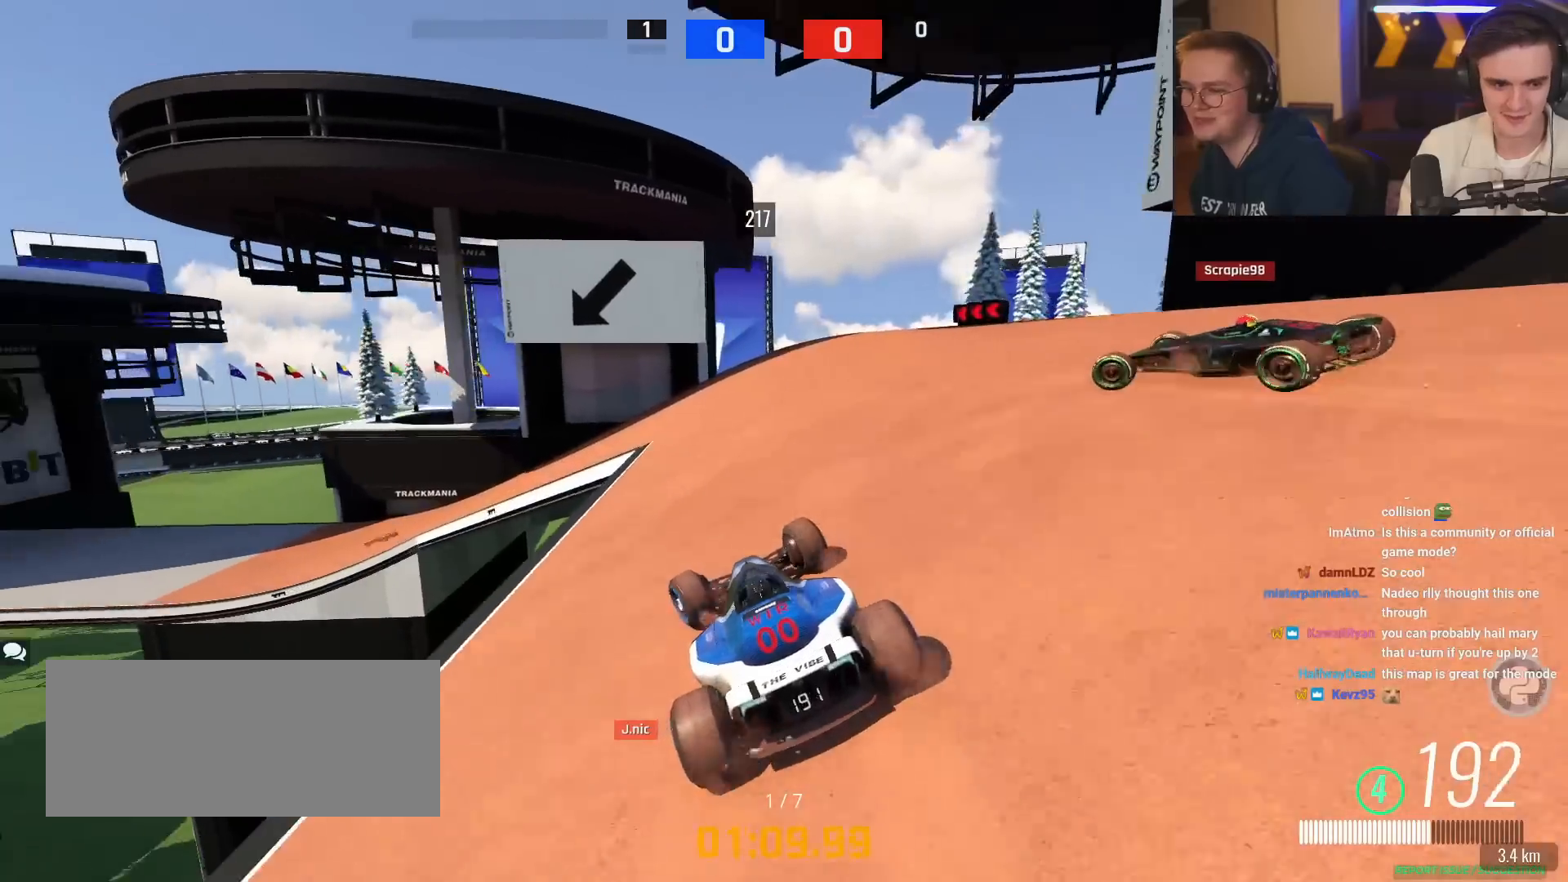
{"keys": ["right", "up"], "events": [[16, "left", "down"], [350, "left", "up"], [500, "right", "down"]]}
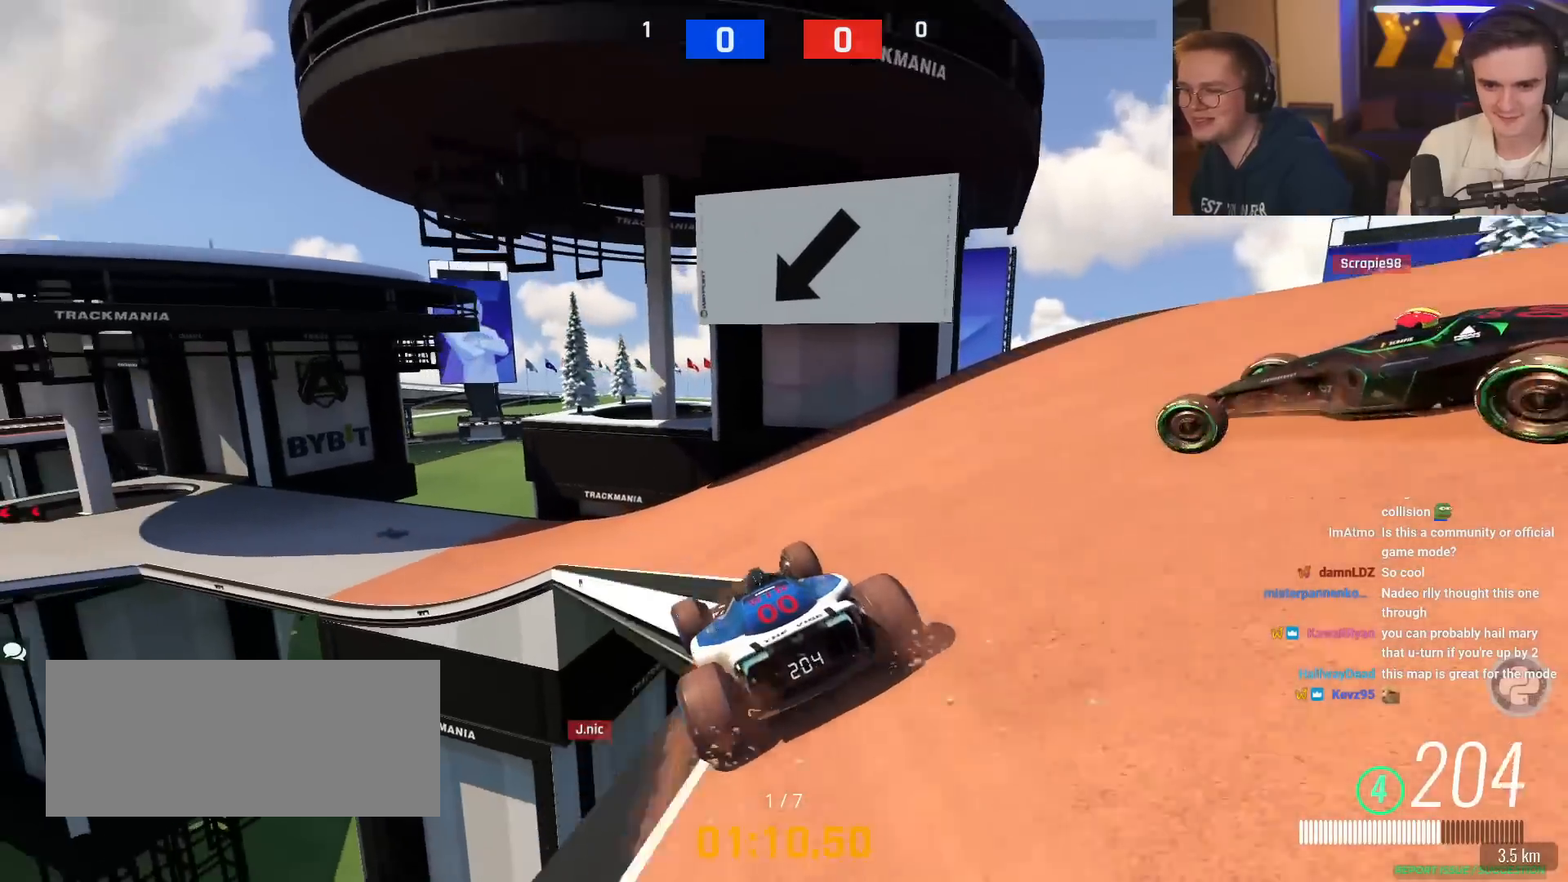
{"keys": ["left"], "events": [[50, "right", "up"], [100, "left", "down"], [384, "up", "up"]]}
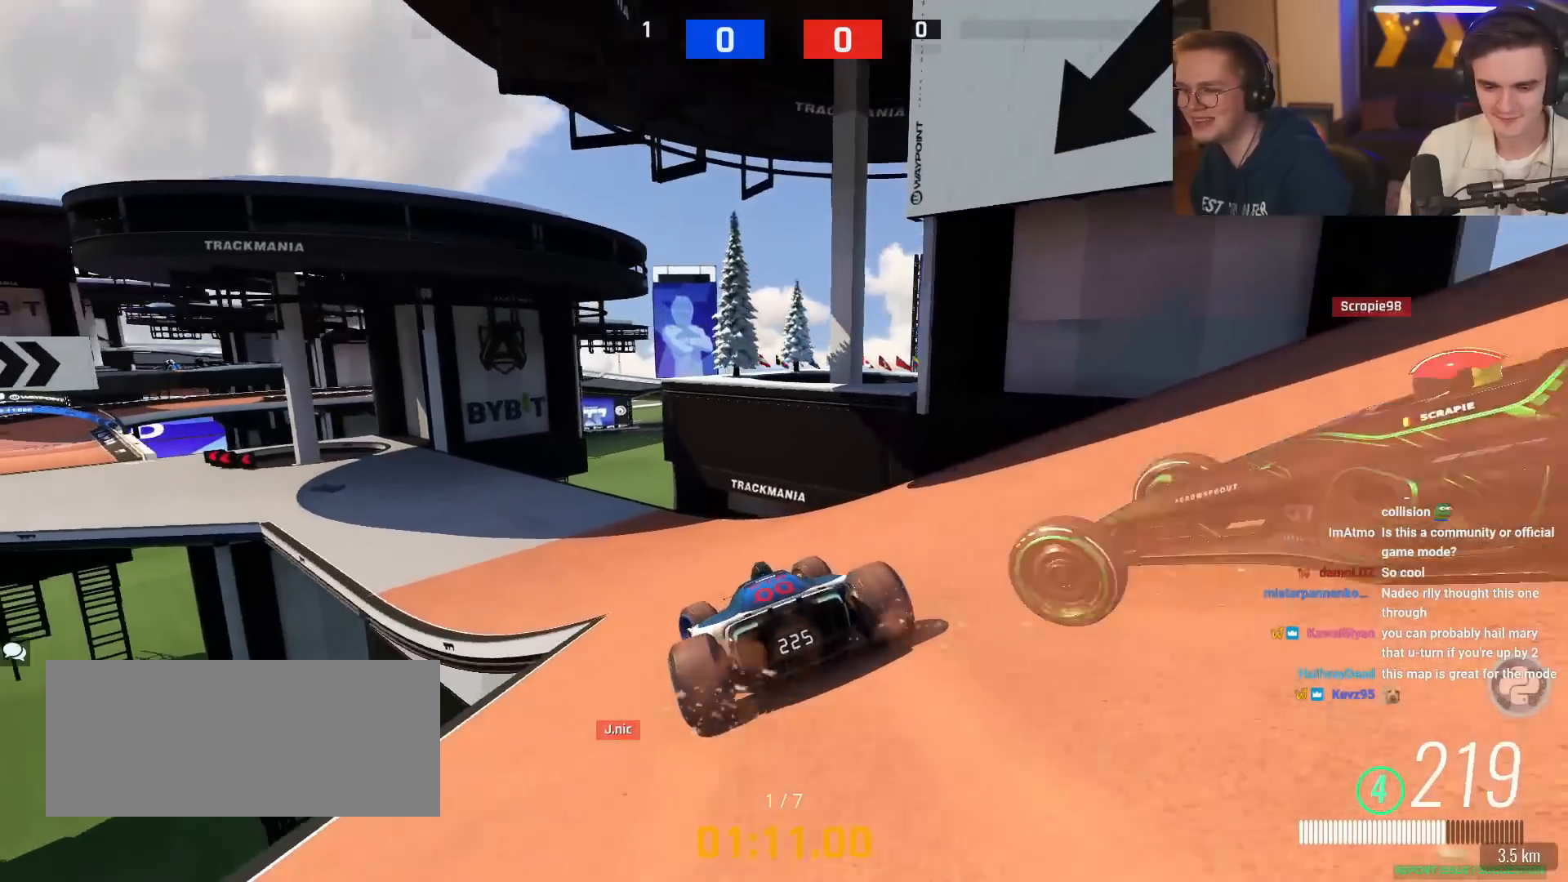
{"keys": ["up"], "events": [[66, "up", "down"], [433, "left", "up"]]}
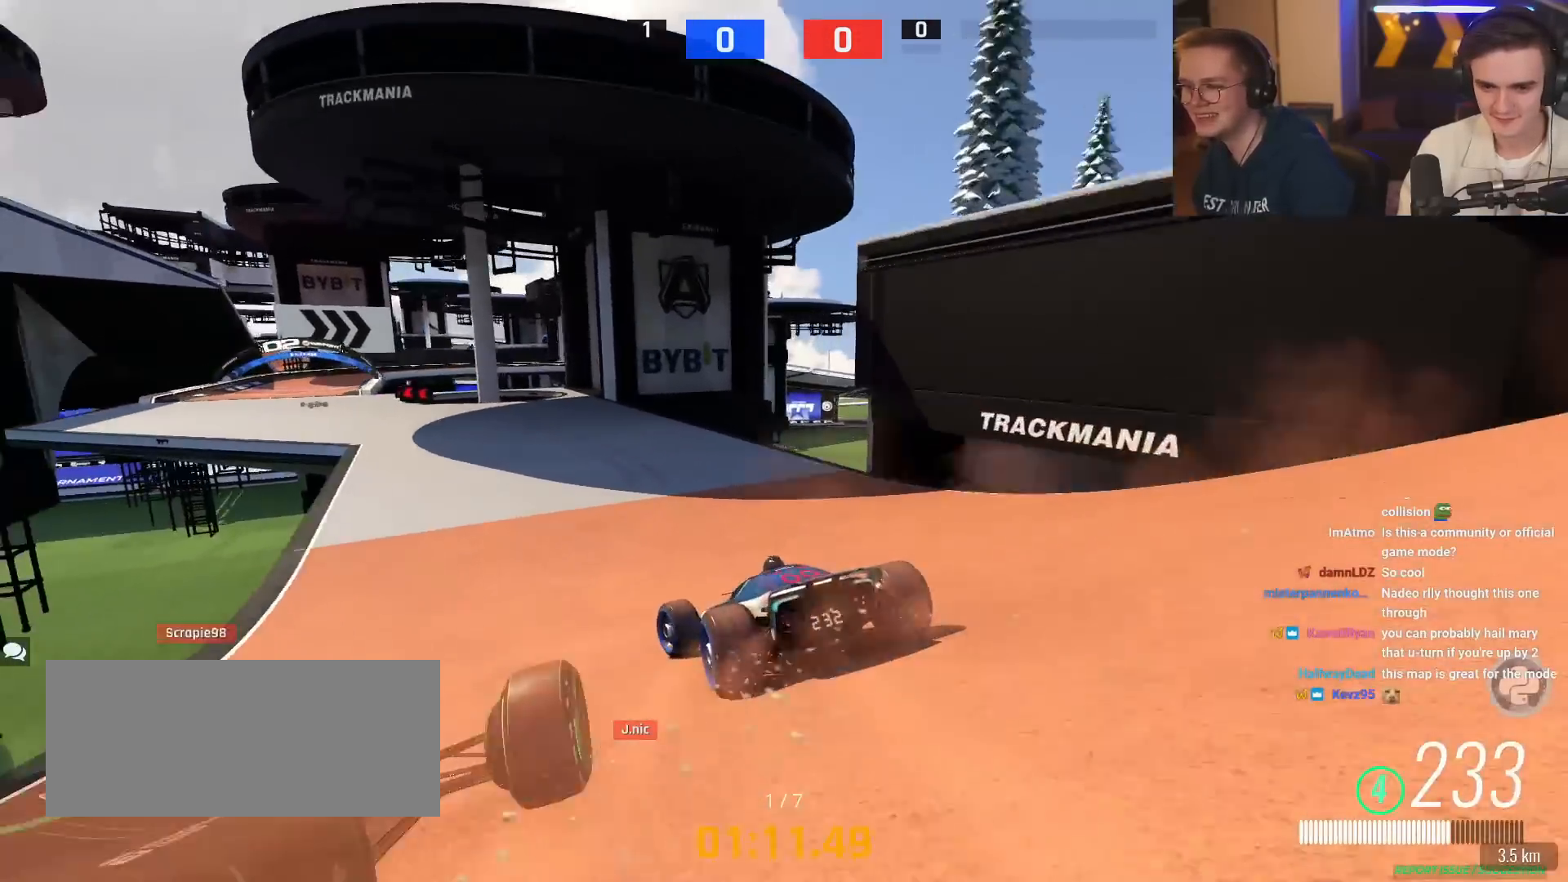
{"keys": ["left", "up"], "events": [[267, "left", "down"]]}
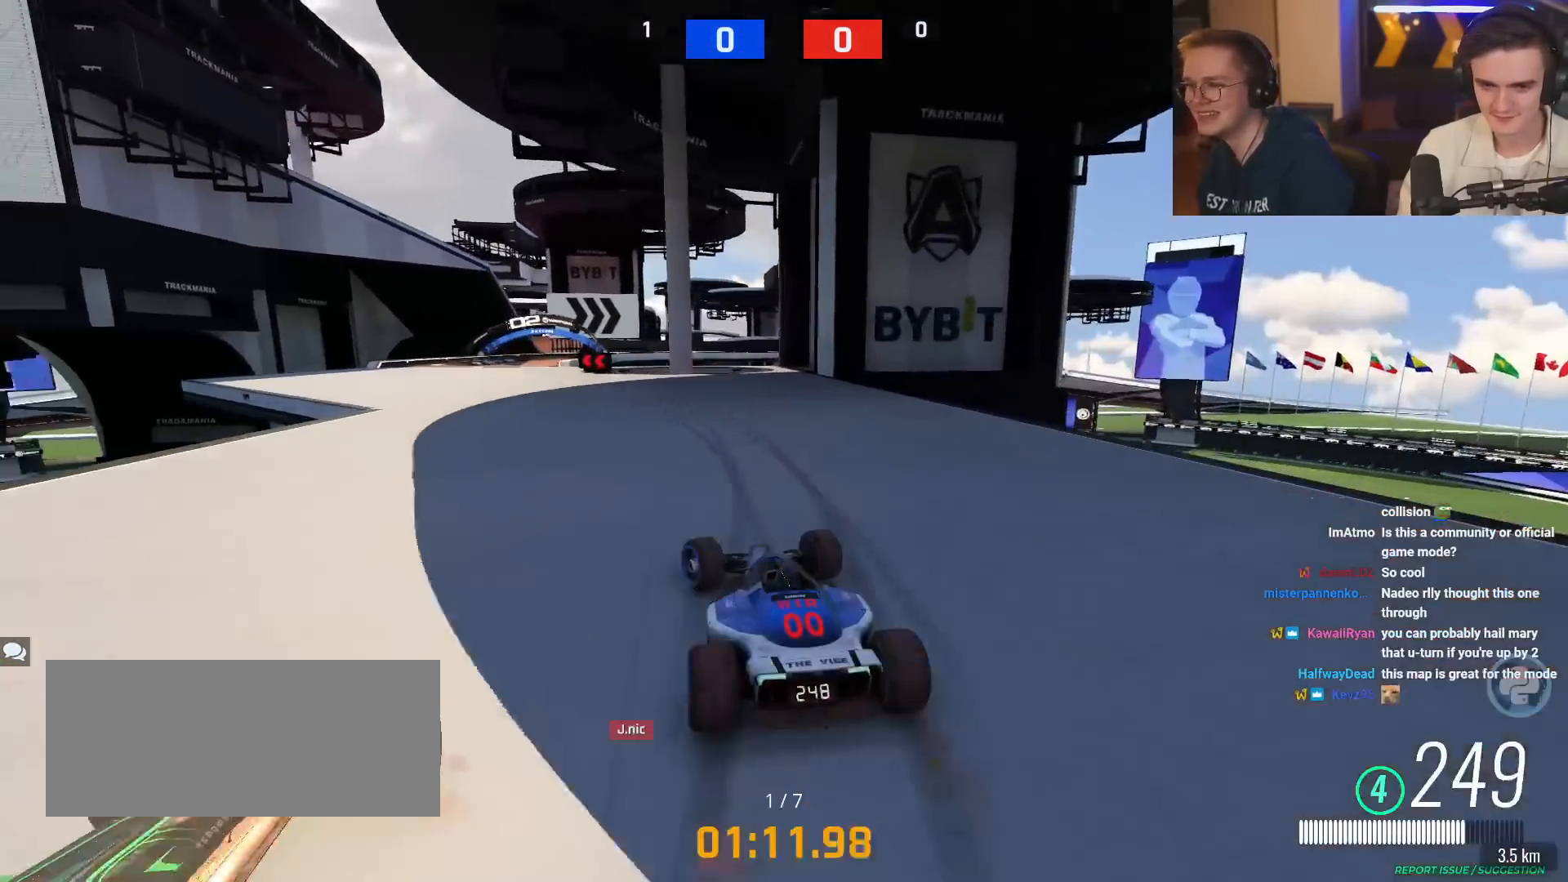
{"keys": ["left", "up"], "events": []}
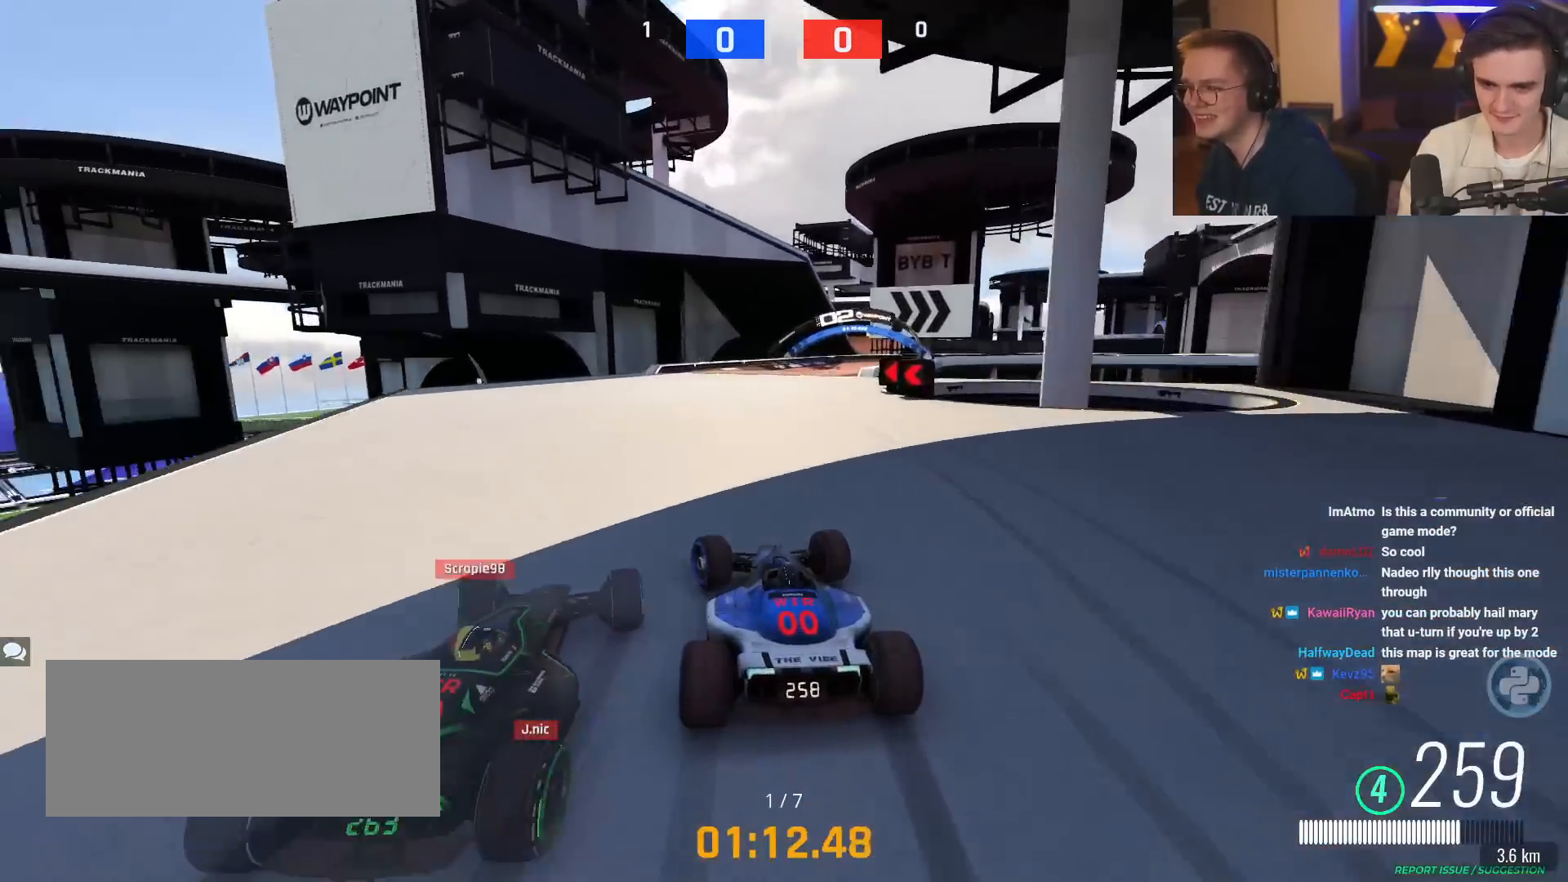
{"keys": ["right", "up"], "events": [[17, "left", "up"], [117, "right", "down"]]}
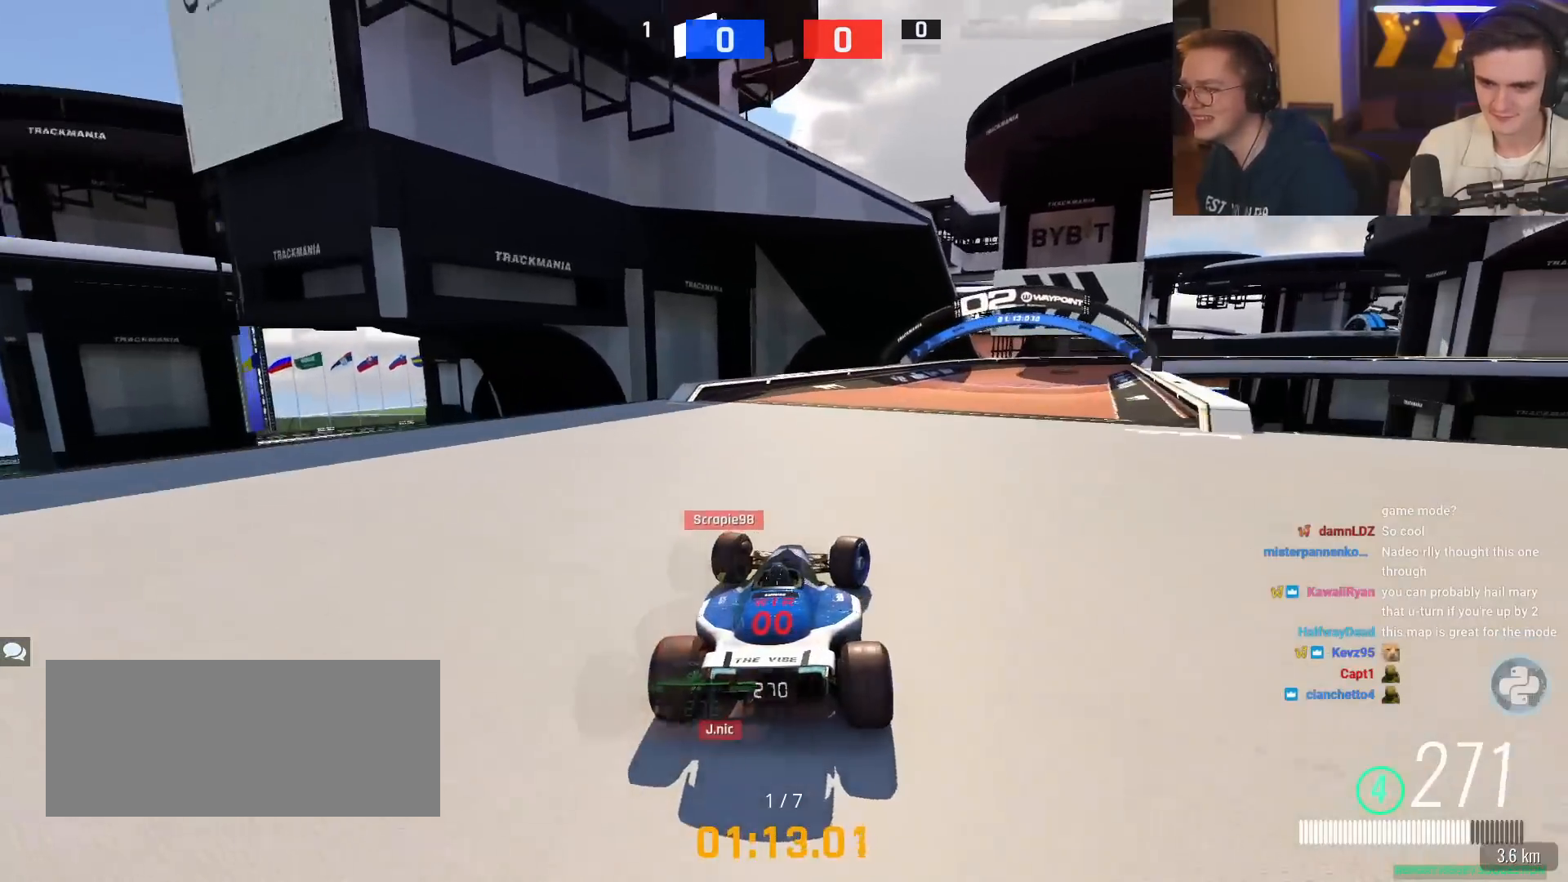
{"keys": ["up"], "events": [[383, "right", "up"]]}
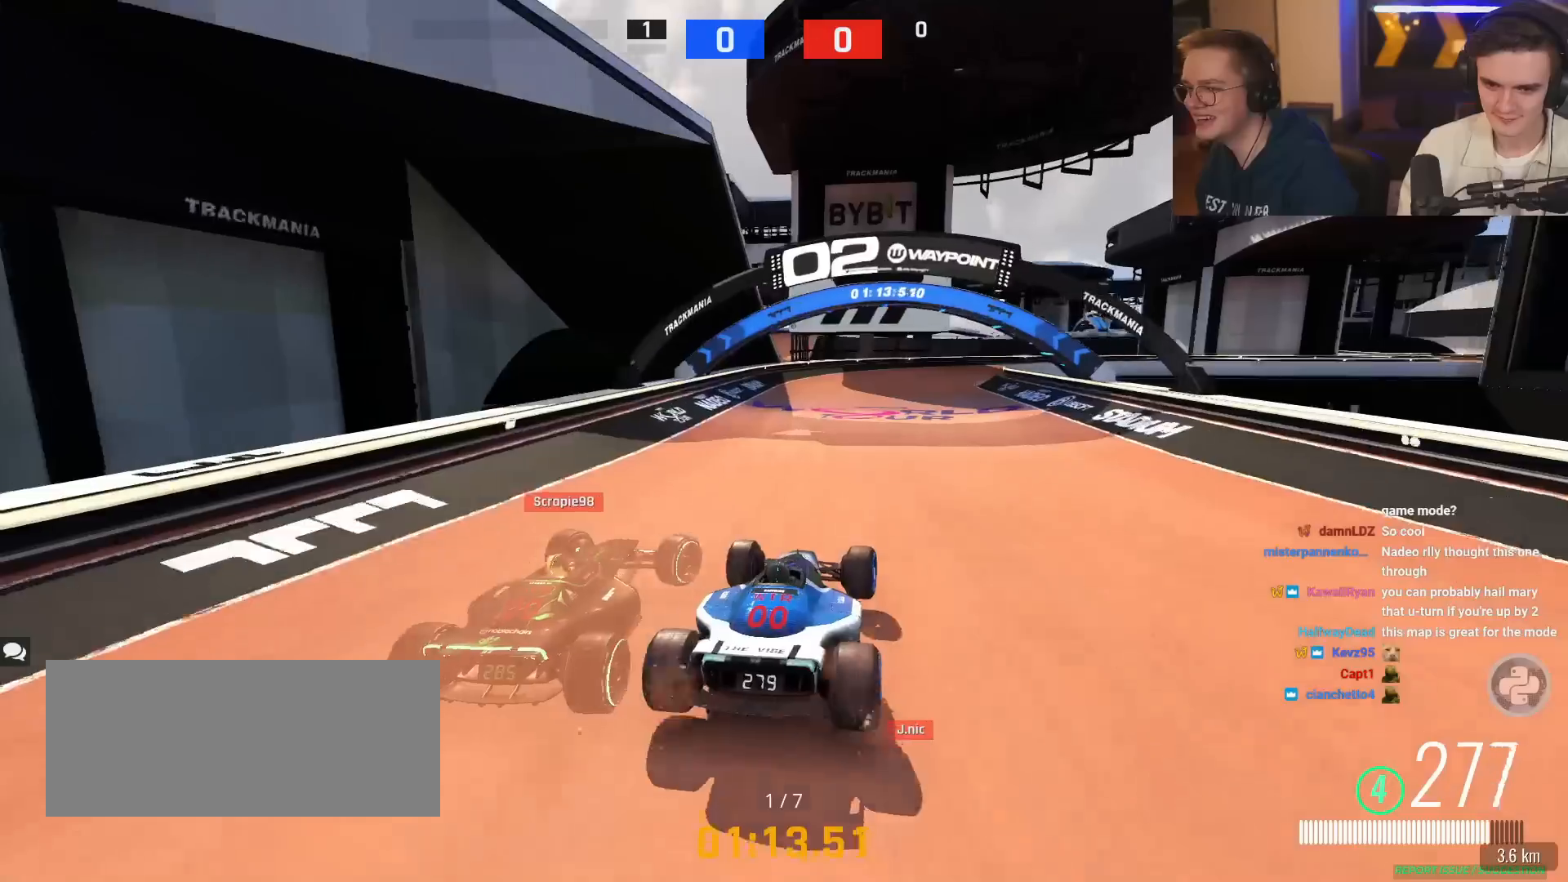
{"keys": ["right", "up"], "events": [[33, "right", "down"]]}
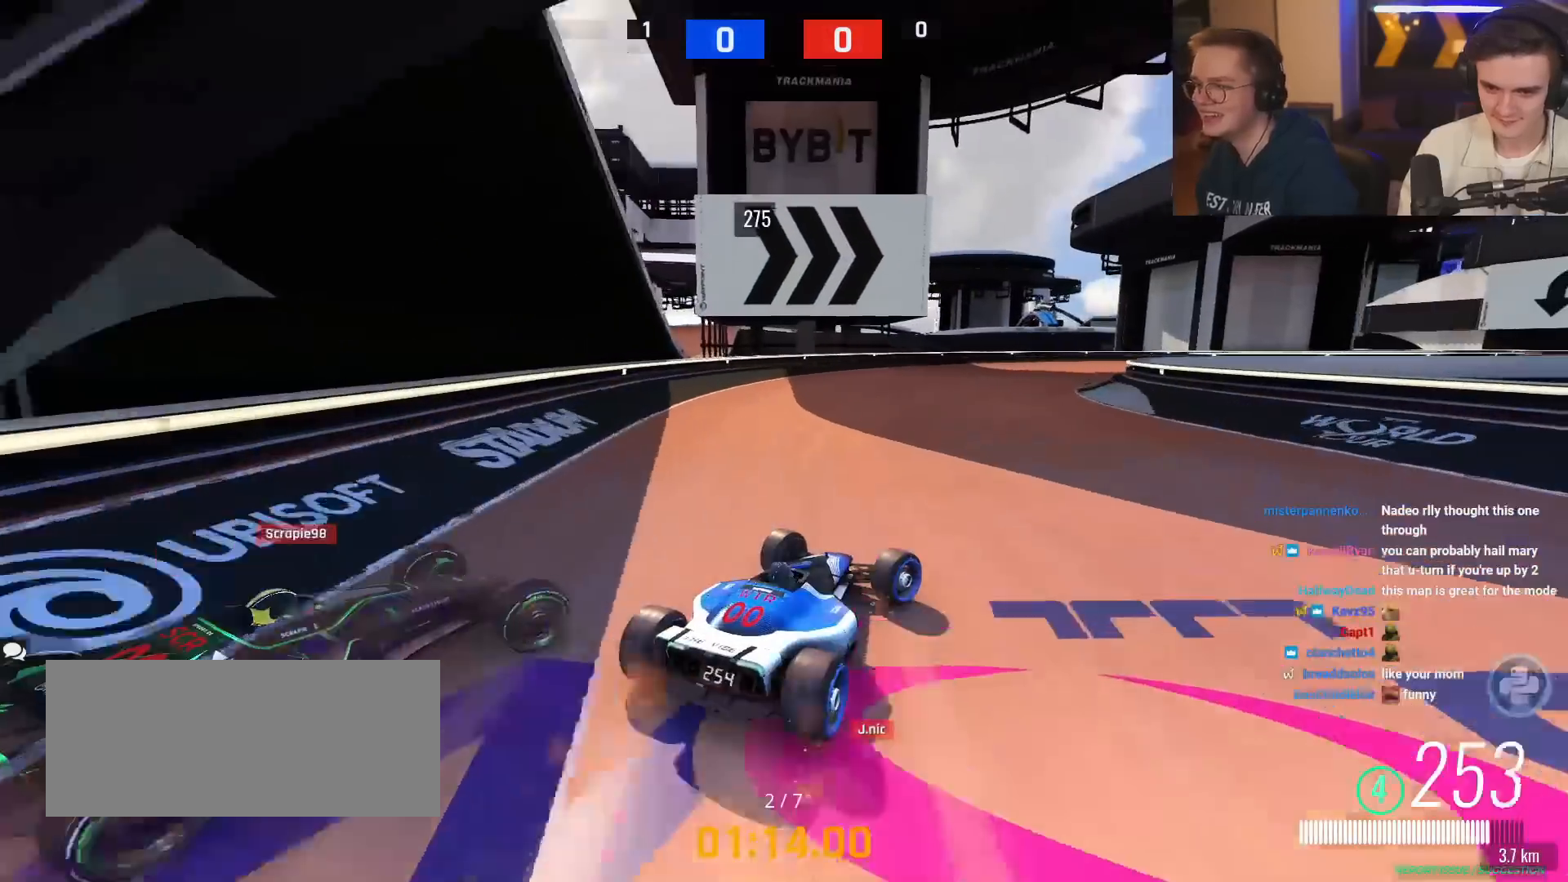
{"keys": ["right"], "events": [[467, "up", "up"]]}
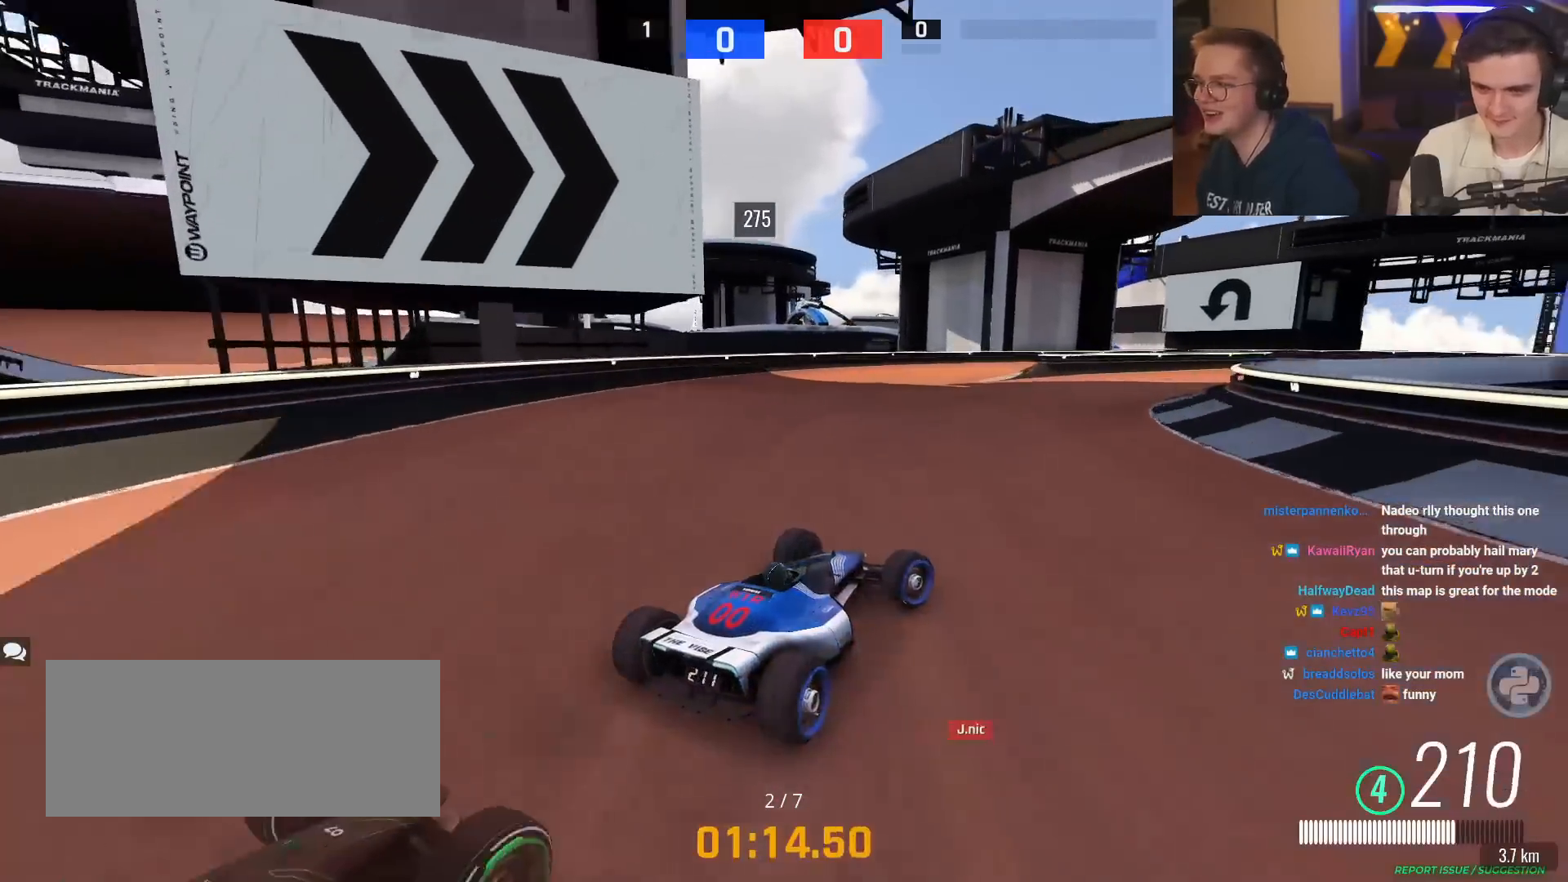
{"keys": ["up"], "events": [[117, "up", "down"], [200, "right", "up"]]}
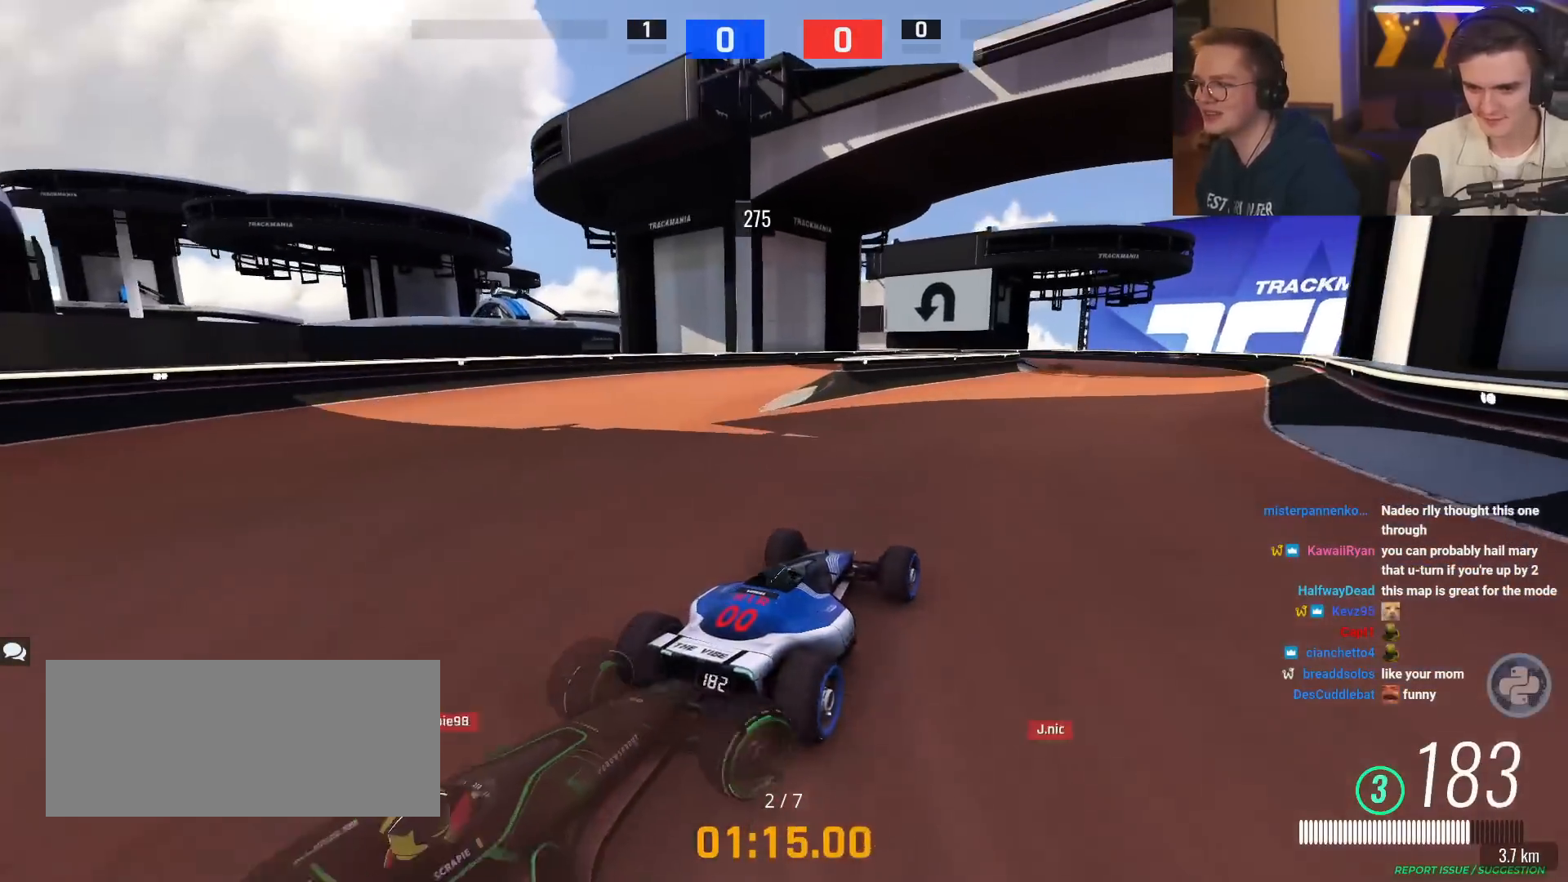
{"keys": ["right", "up"], "events": [[216, "right", "down"], [400, "right", "up"], [500, "right", "down"]]}
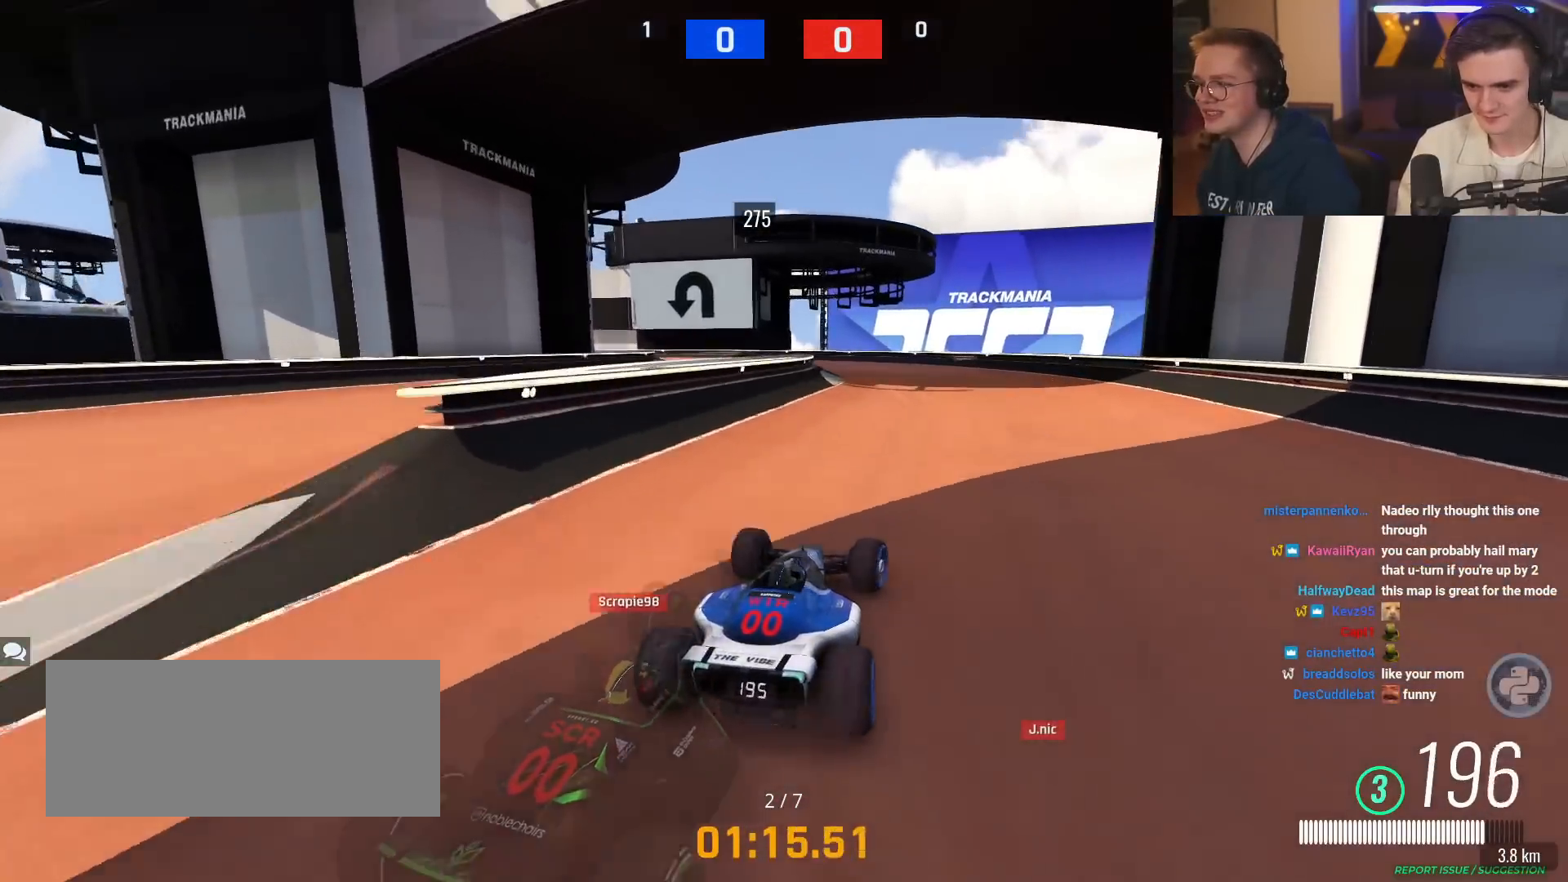
{"keys": ["left", "up"], "events": [[134, "right", "up"], [284, "left", "down"]]}
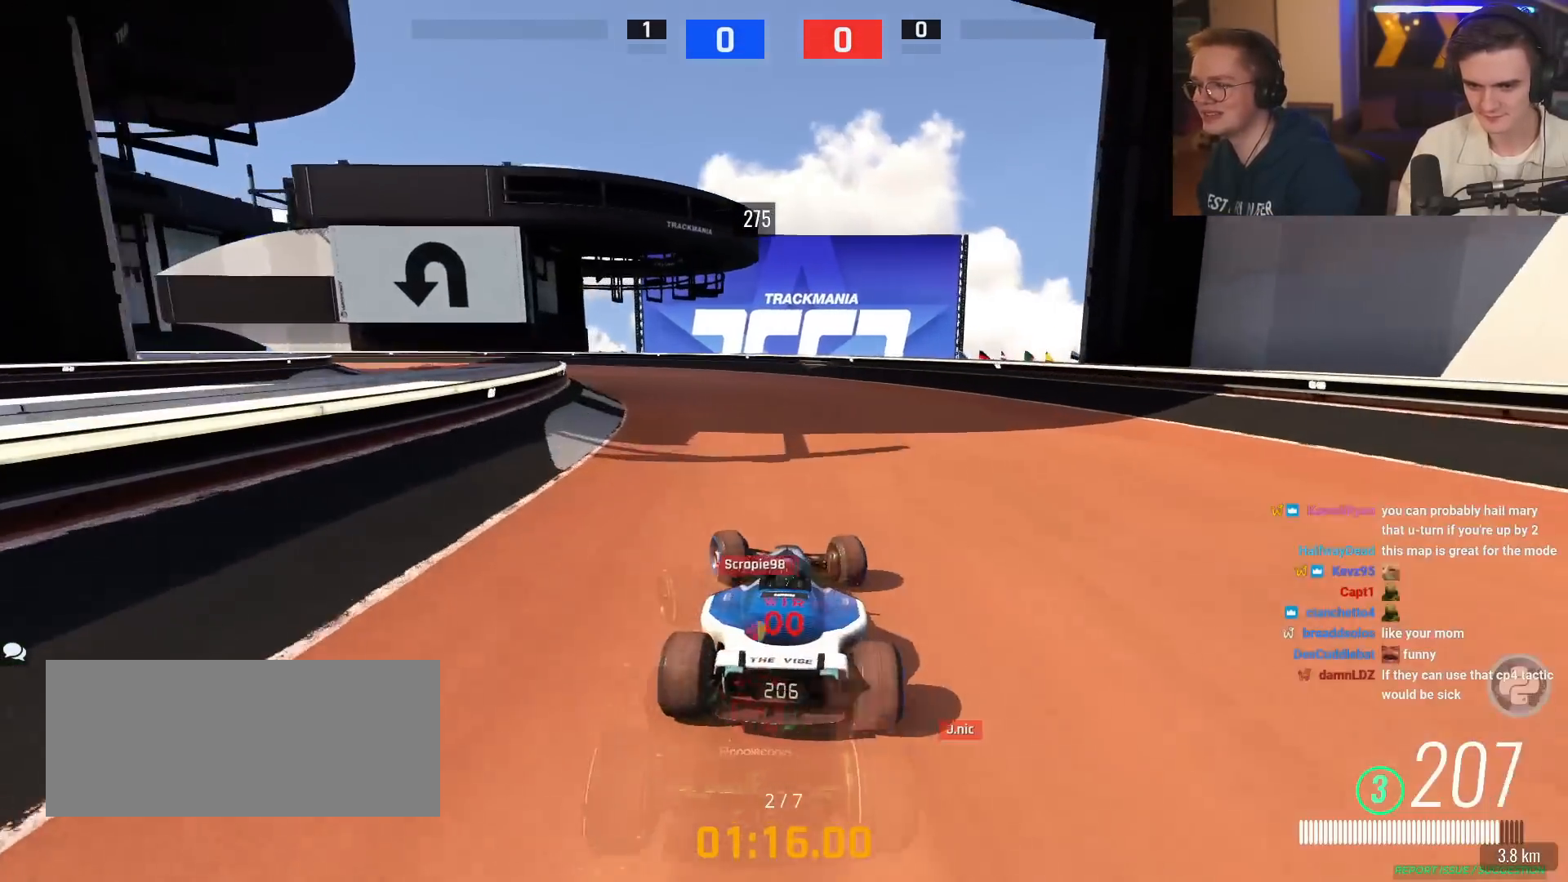
{"keys": ["left", "up"], "events": []}
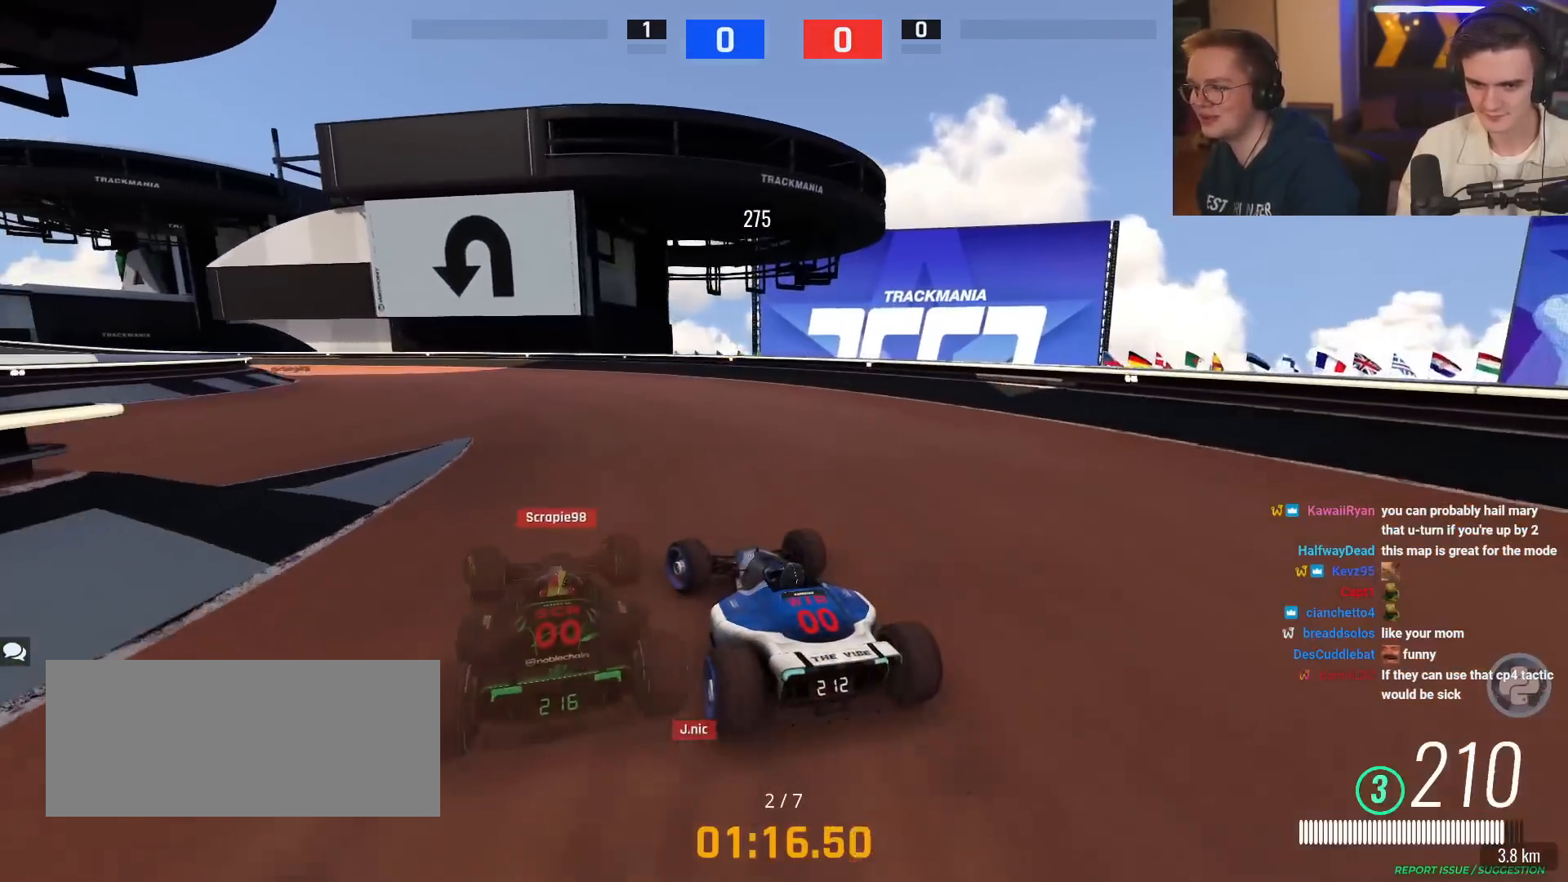
{"keys": ["left", "up"], "events": [[67, "left", "up"], [317, "left", "down"]]}
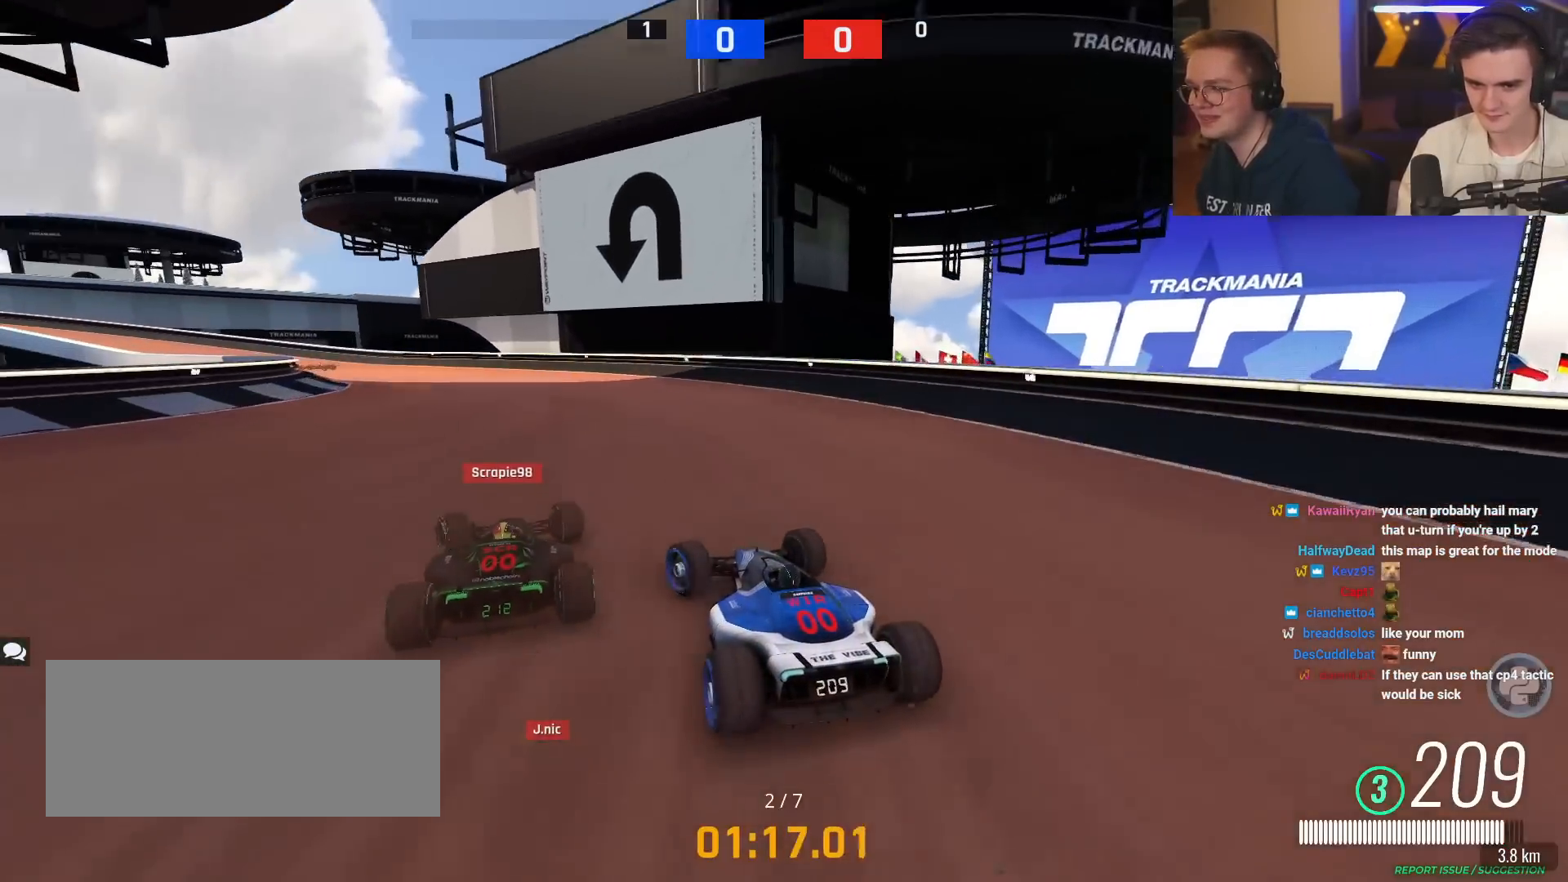
{"keys": ["left", "up"], "events": [[50, "left", "up"], [133, "left", "down"]]}
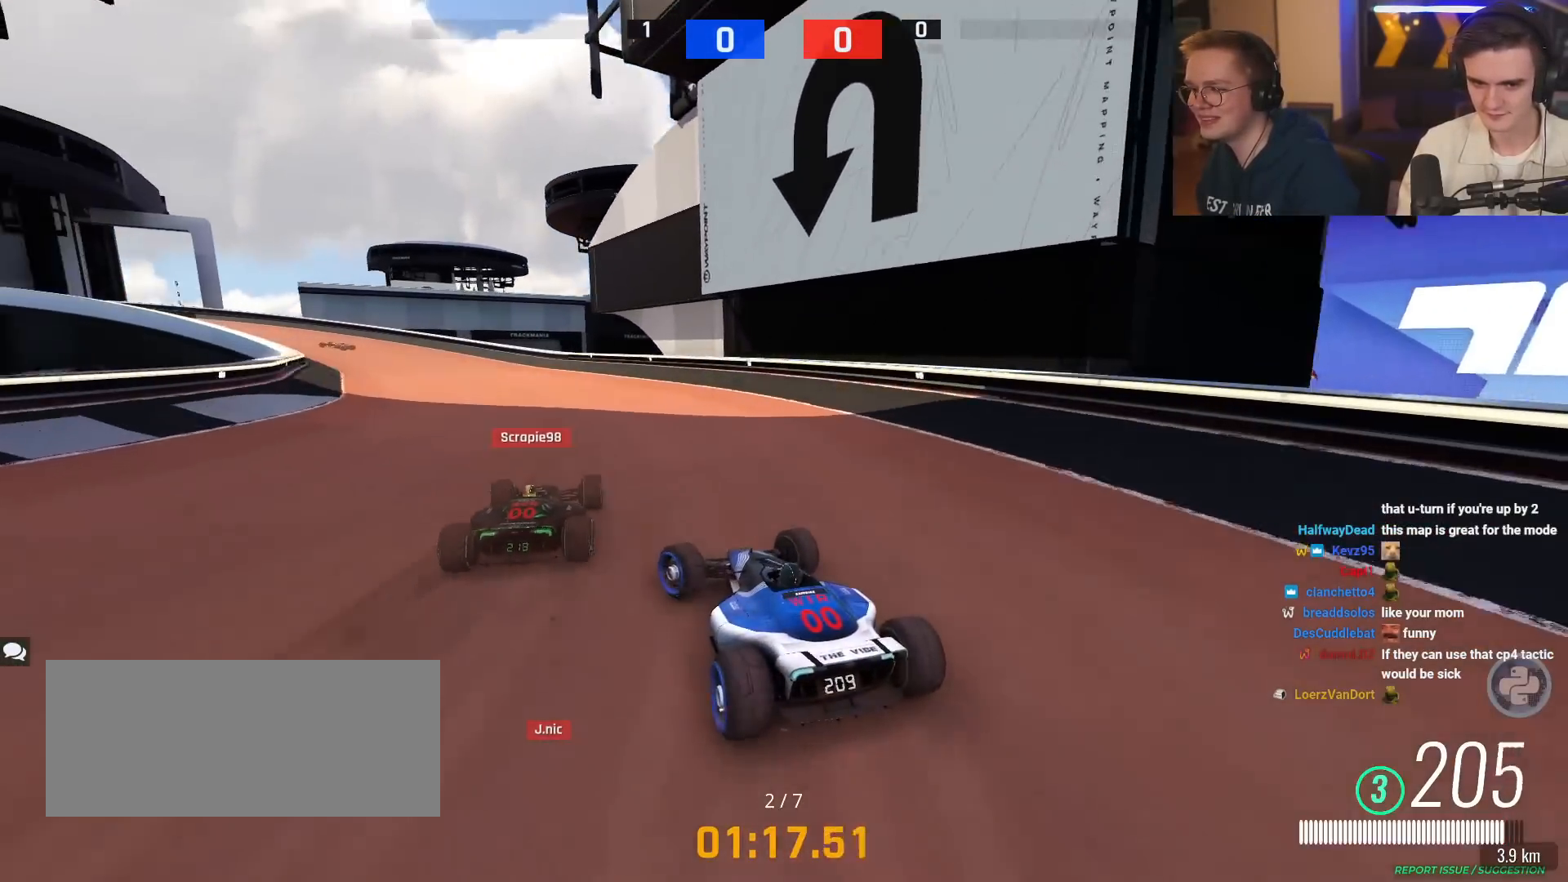
{"keys": ["up"], "events": [[17, "left", "up"], [150, "right", "down"], [334, "right", "up"]]}
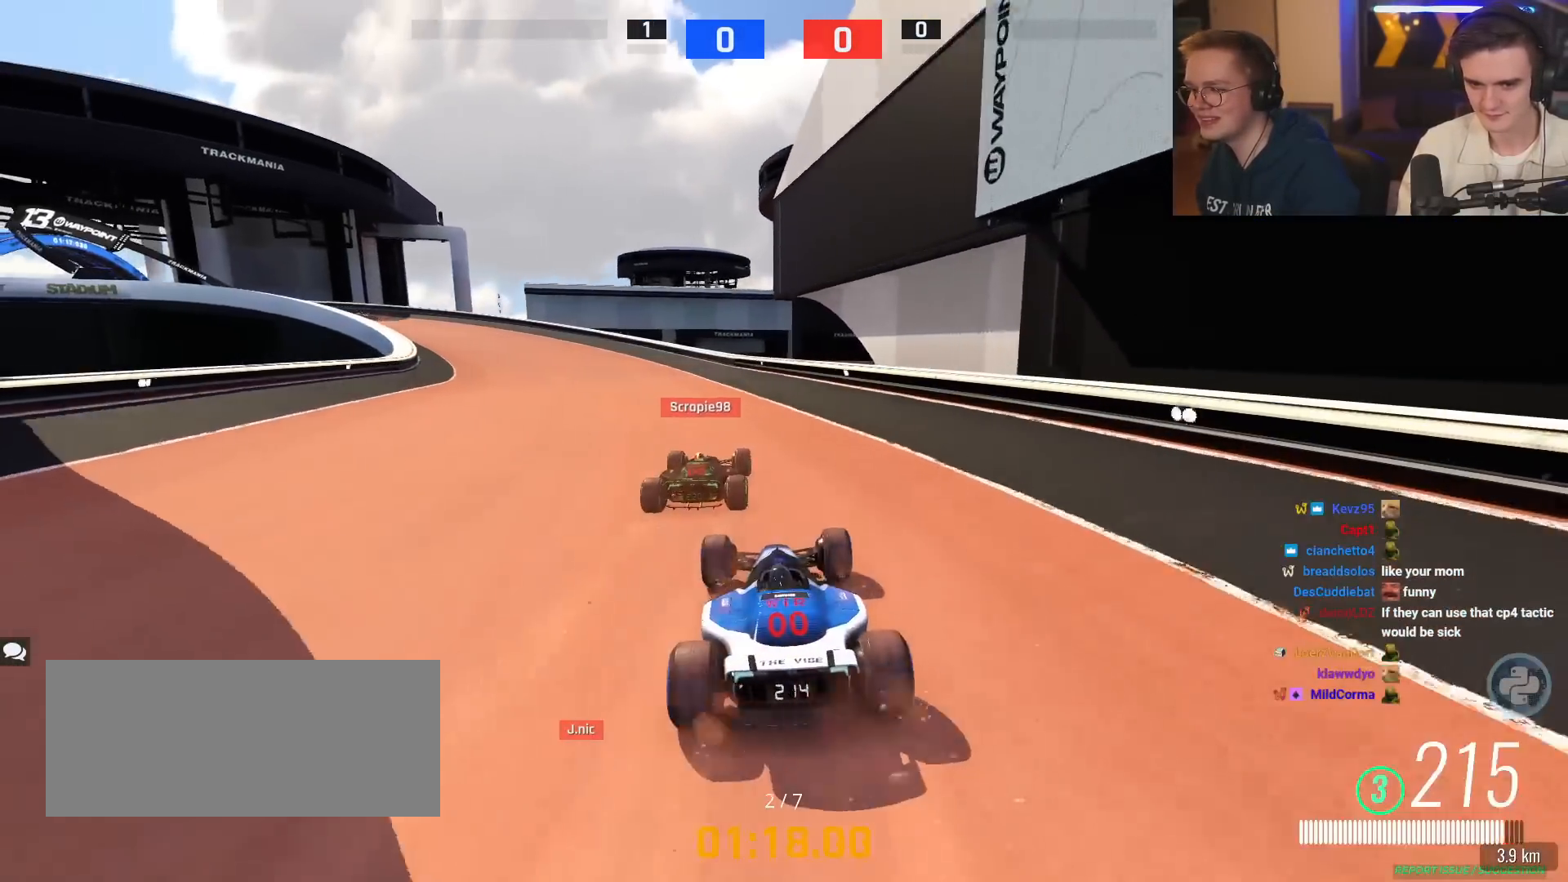
{"keys": ["left", "up"], "events": [[116, "left", "down"]]}
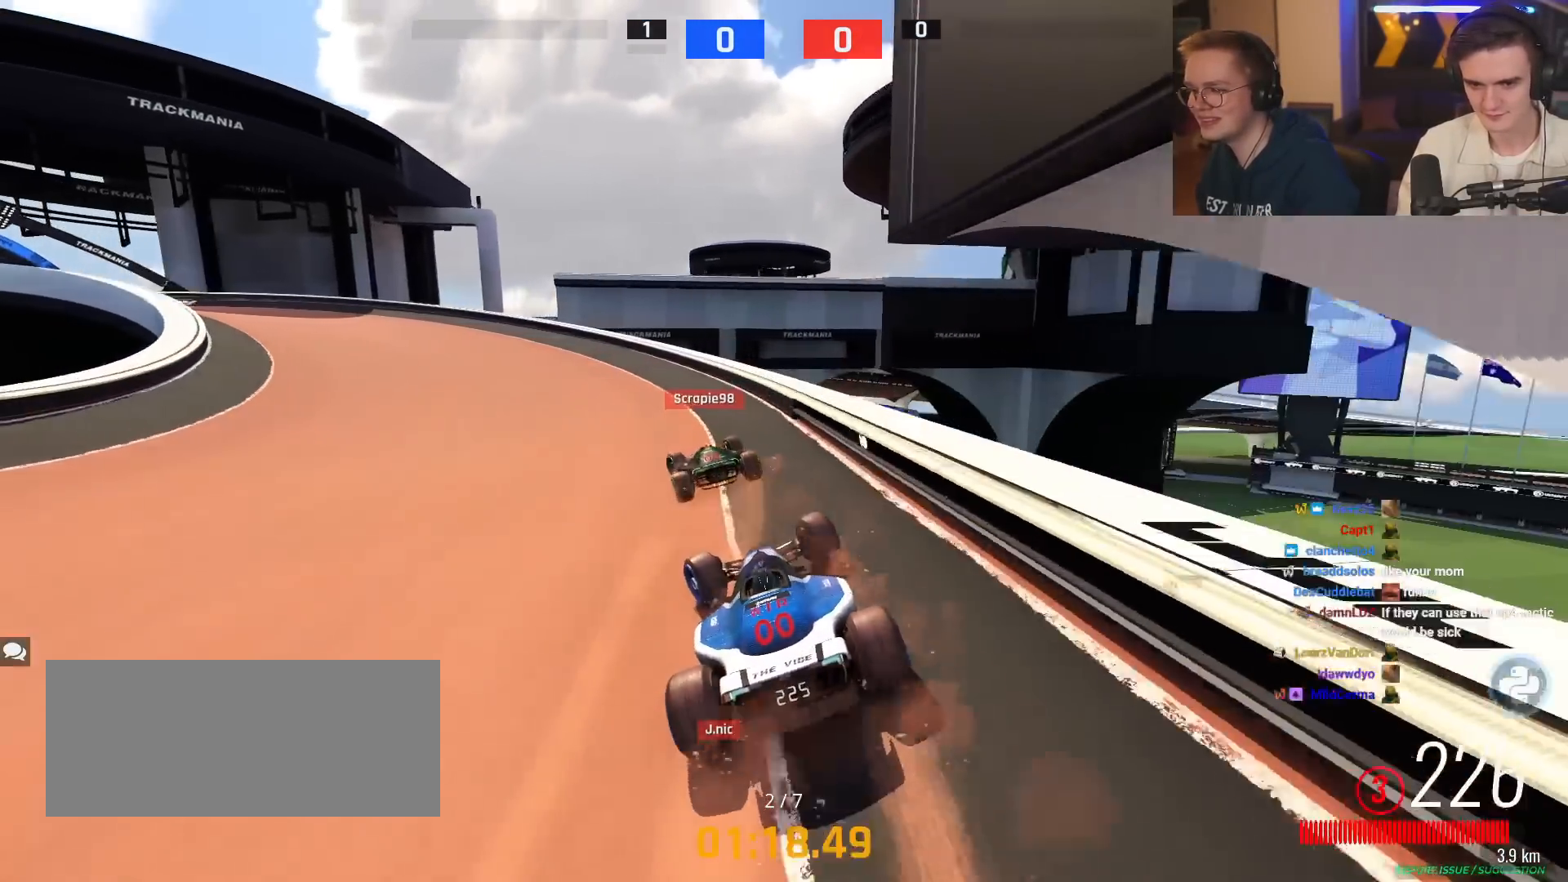
{"keys": ["left"], "events": [[417, "up", "up"]]}